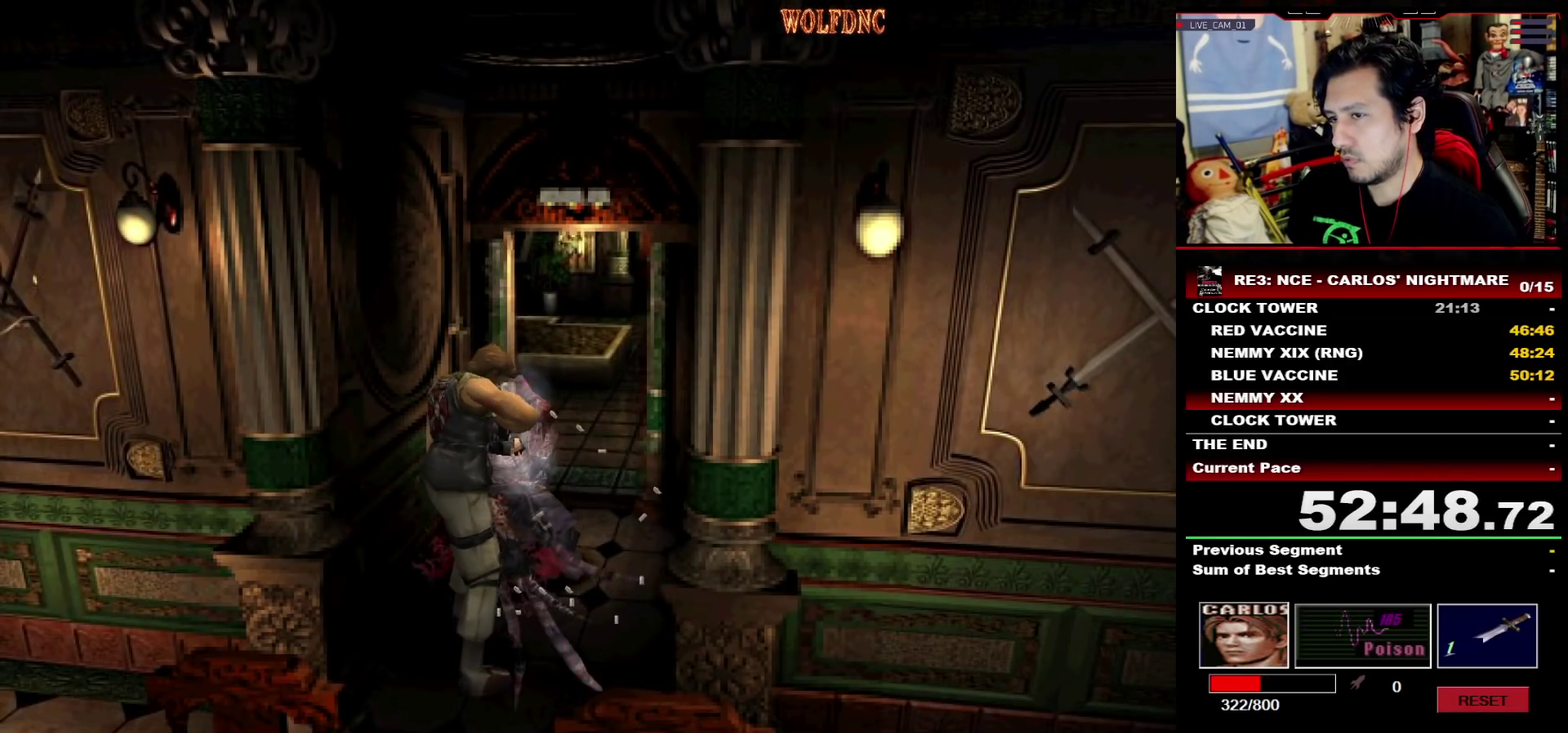
Gameplay with a controller (PlayStation layout); each line is a JSON object with the inputs held at the frame after it. "events" lists button and stick changes between this image and that frame as [ms after this image, input, new state], when the widget could be followed in between. Not read: L3 R3 SELECT other_buttons.
{"buttons": ["CROSS", "DPAD_DOWN"], "events": [[100, "R1", "up"], [150, "R1", "down"], [200, "R1", "up"], [250, "R1", "down"], [383, "R1", "up"], [433, "R1", "down"], [483, "R1", "up"]]}
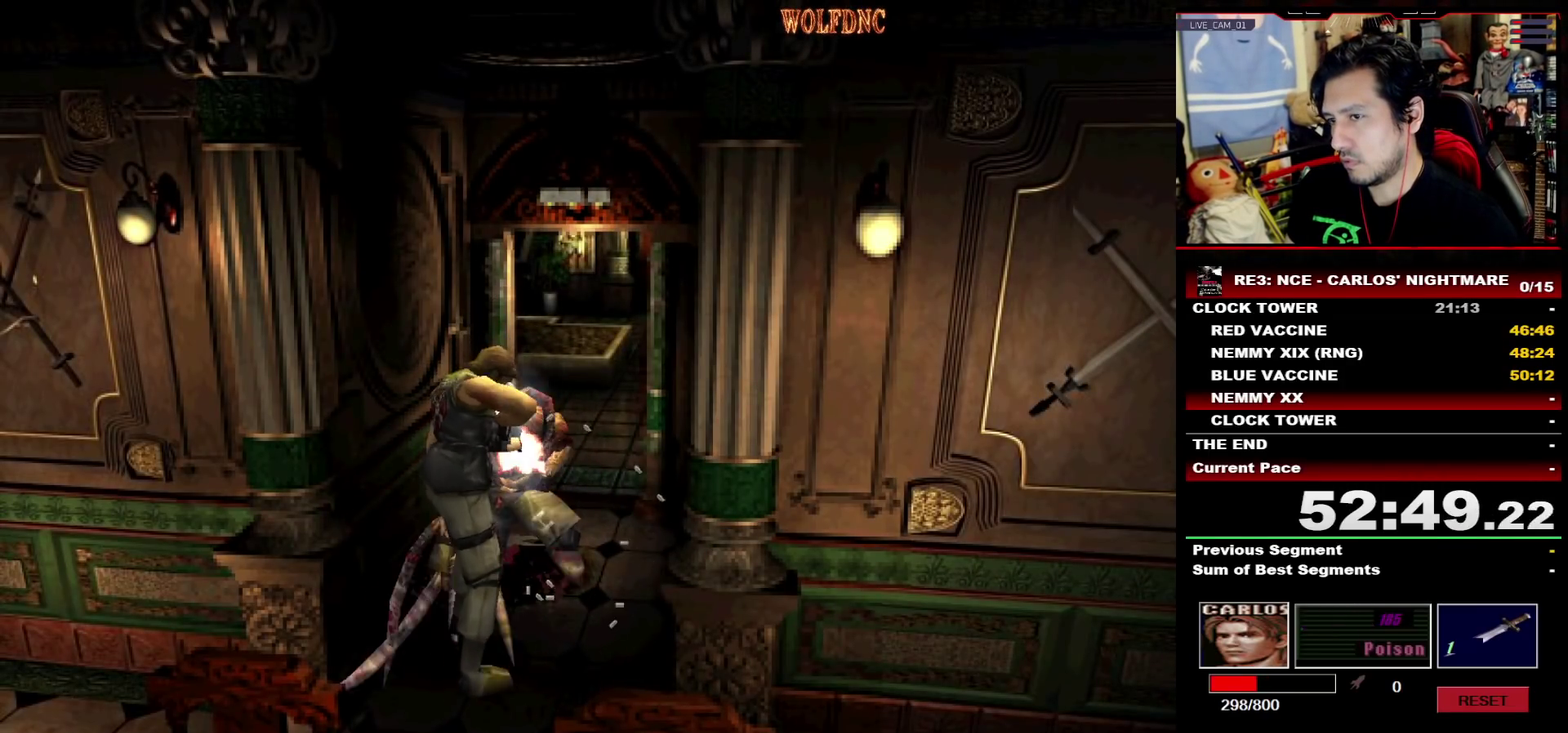
{"buttons": ["CROSS", "DPAD_DOWN"], "events": [[33, "R1", "down"], [67, "R1", "up"], [167, "R1", "down"], [217, "R1", "up"], [267, "R1", "down"], [300, "R1", "up"], [350, "R1", "down"], [400, "R1", "up"], [450, "R1", "down"], [500, "R1", "up"]]}
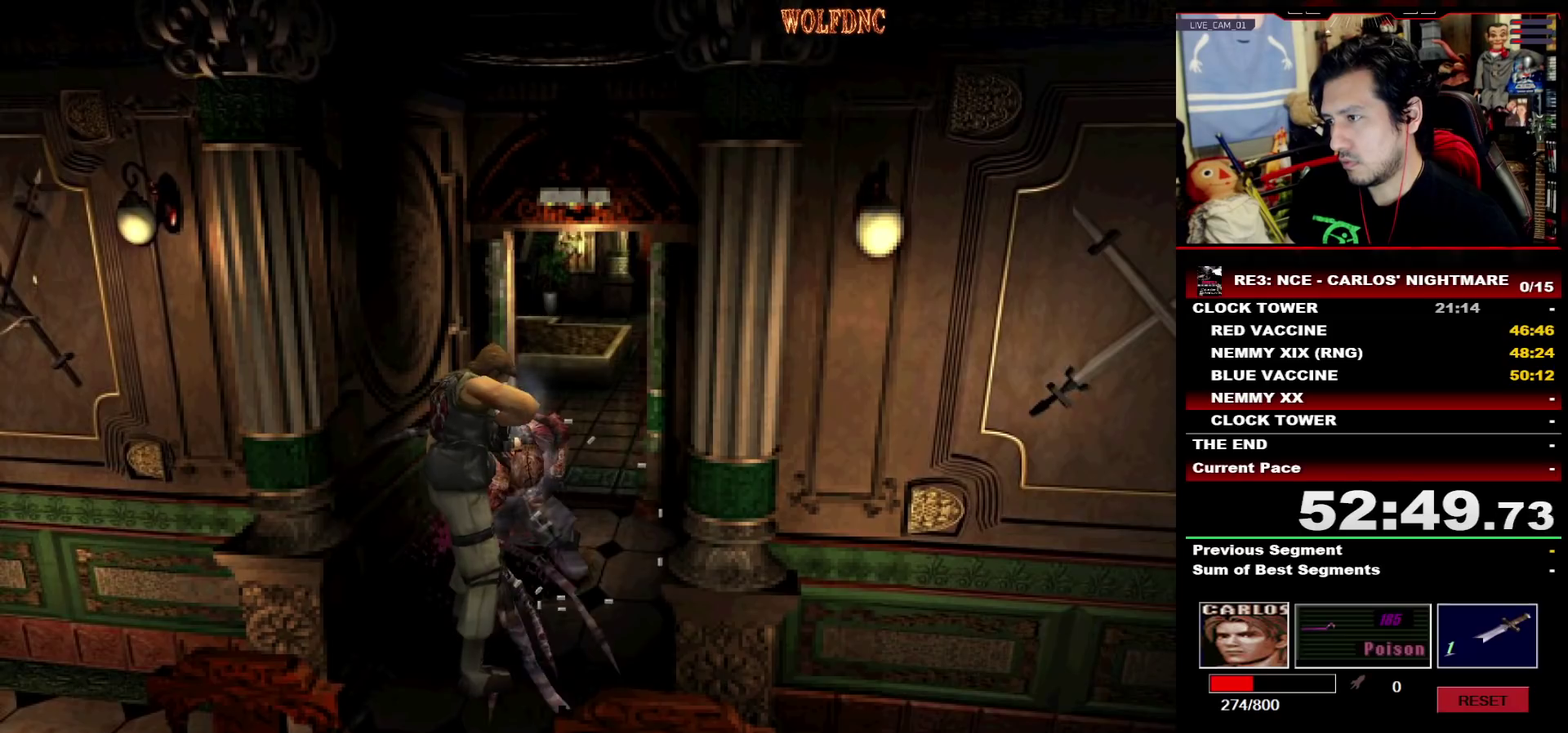
{"buttons": ["CROSS", "R1", "DPAD_DOWN"], "events": [[33, "R1", "down"], [83, "R1", "up"], [133, "R1", "down"], [183, "R1", "up"], [233, "R1", "down"], [283, "R1", "up"], [317, "R1", "down"]]}
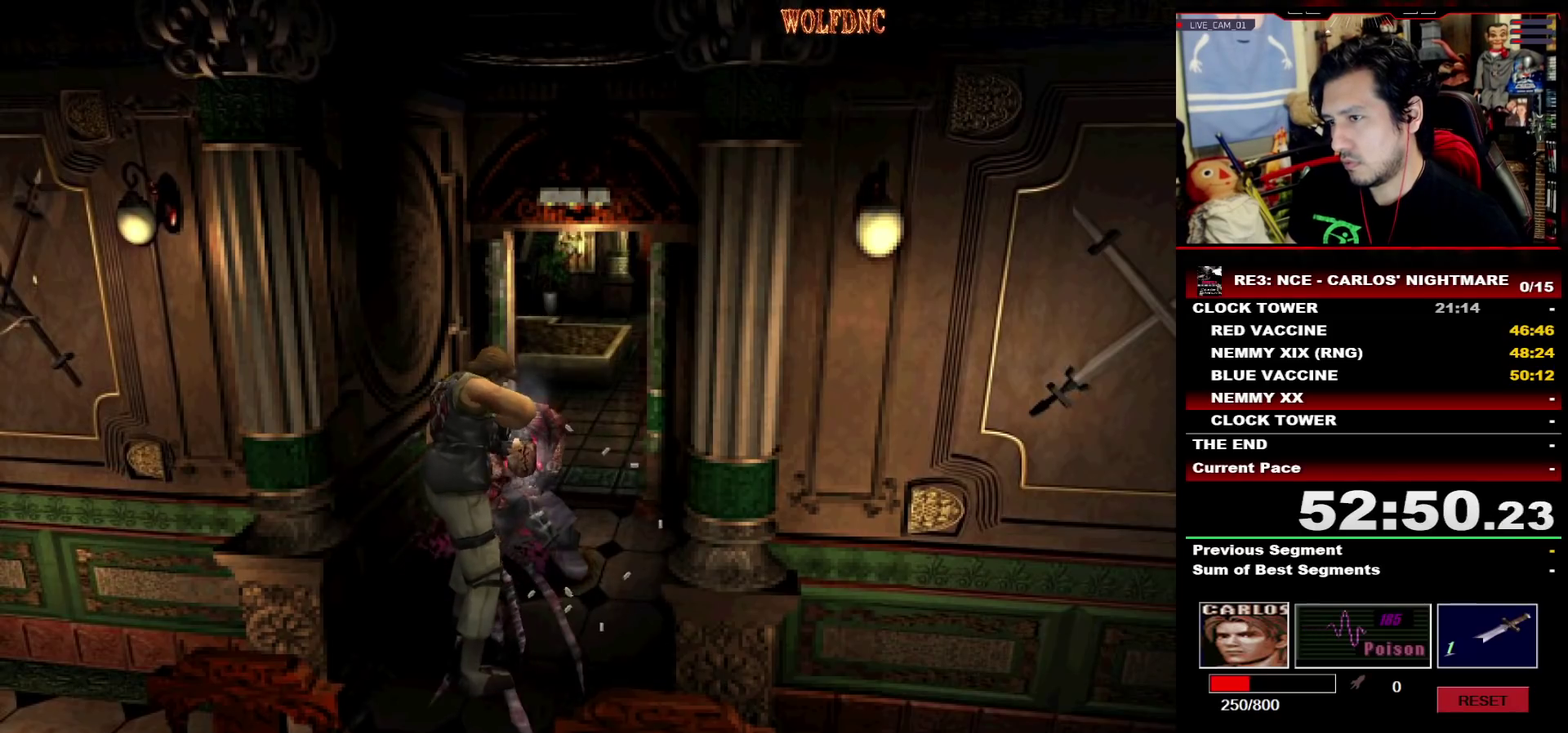
{"buttons": ["CROSS", "R1", "DPAD_DOWN"], "events": [[50, "R1", "up"], [100, "R1", "down"], [200, "R1", "up"], [333, "R1", "down"]]}
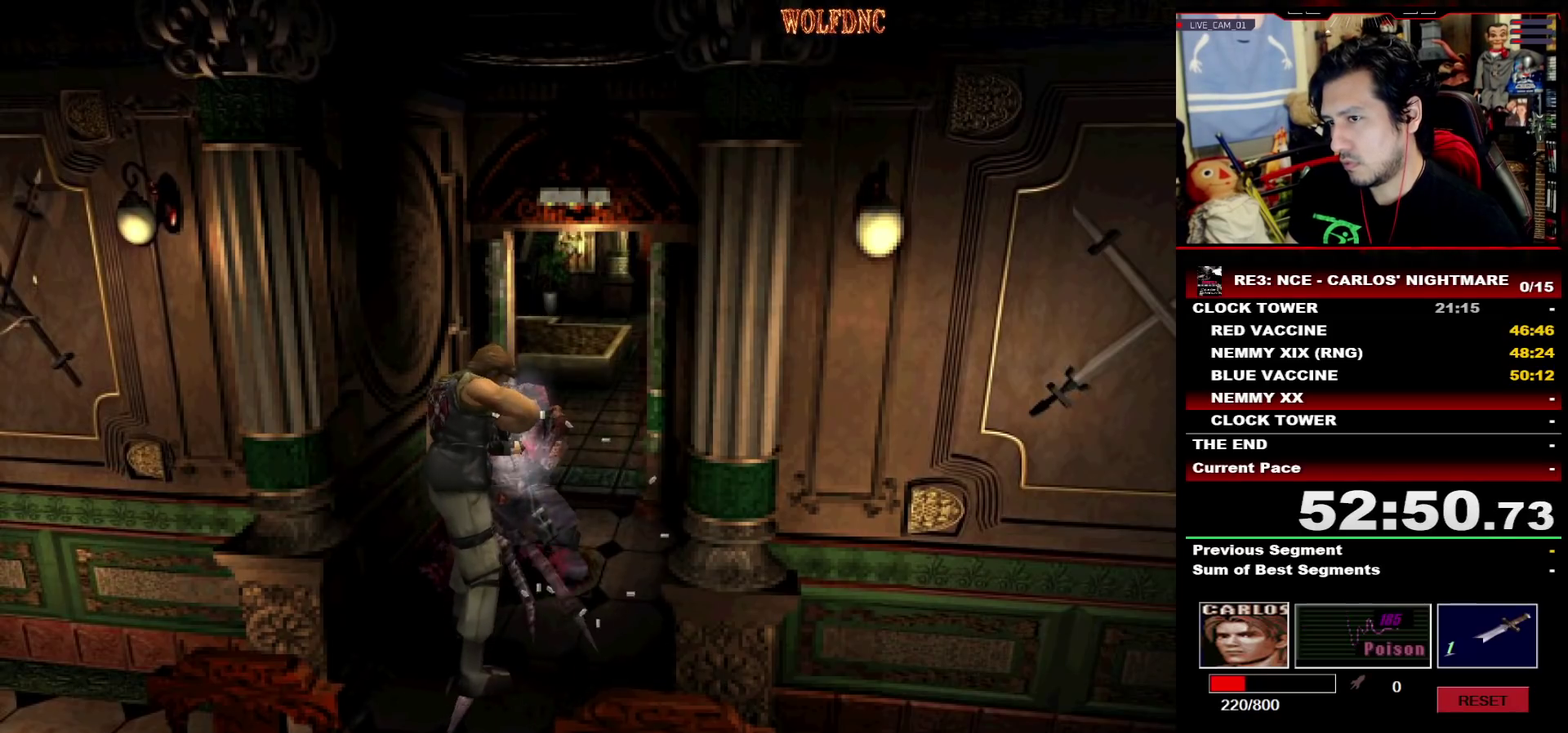
{"buttons": ["CROSS", "R1", "DPAD_DOWN"], "events": [[167, "R1", "up"], [217, "R1", "down"], [350, "R1", "up"], [400, "R1", "down"]]}
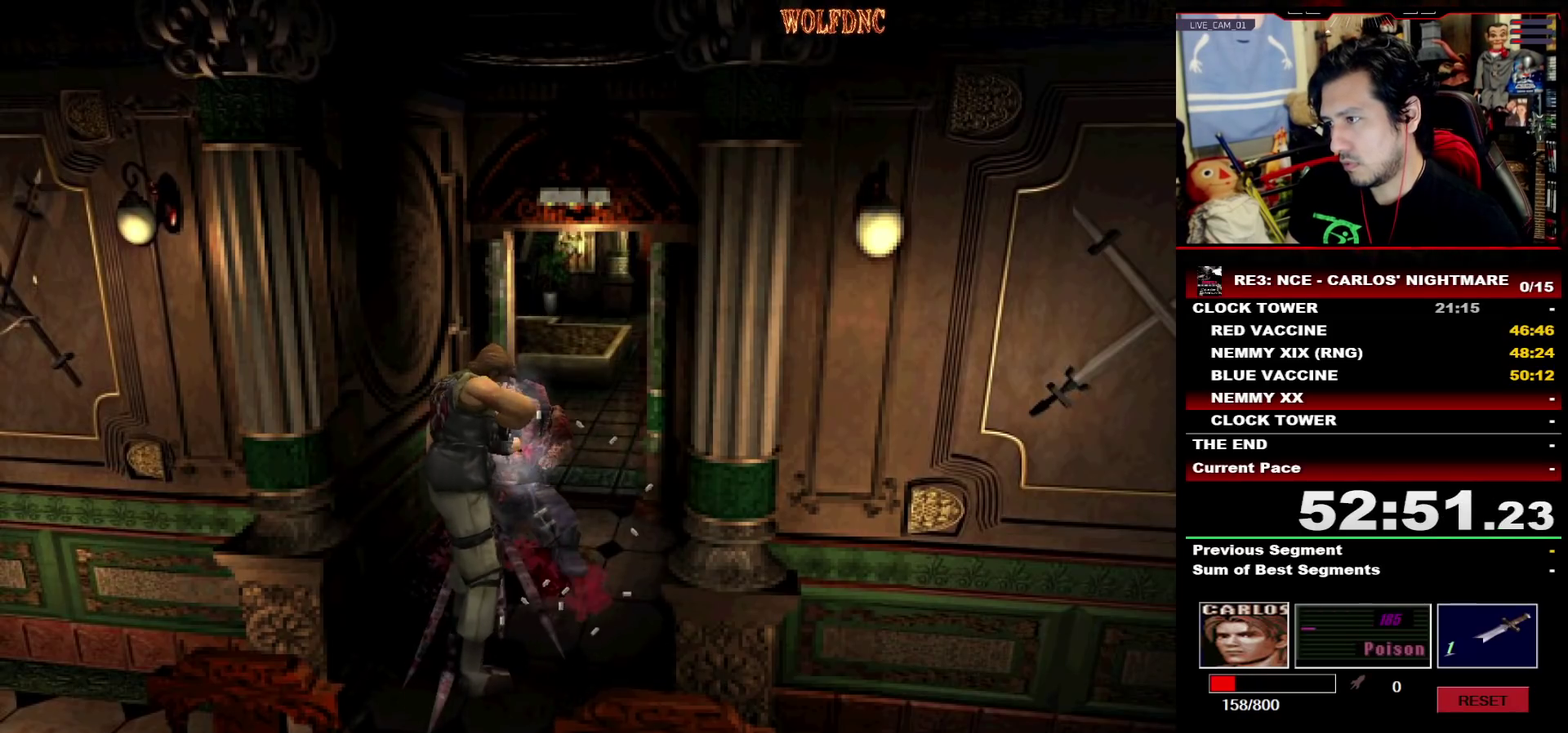
{"buttons": ["CROSS", "R1", "DPAD_DOWN"], "events": [[33, "R1", "up"], [83, "R1", "down"], [133, "R1", "up"], [183, "R1", "down"], [317, "R1", "up"], [367, "R1", "down"], [417, "R1", "up"], [467, "R1", "down"]]}
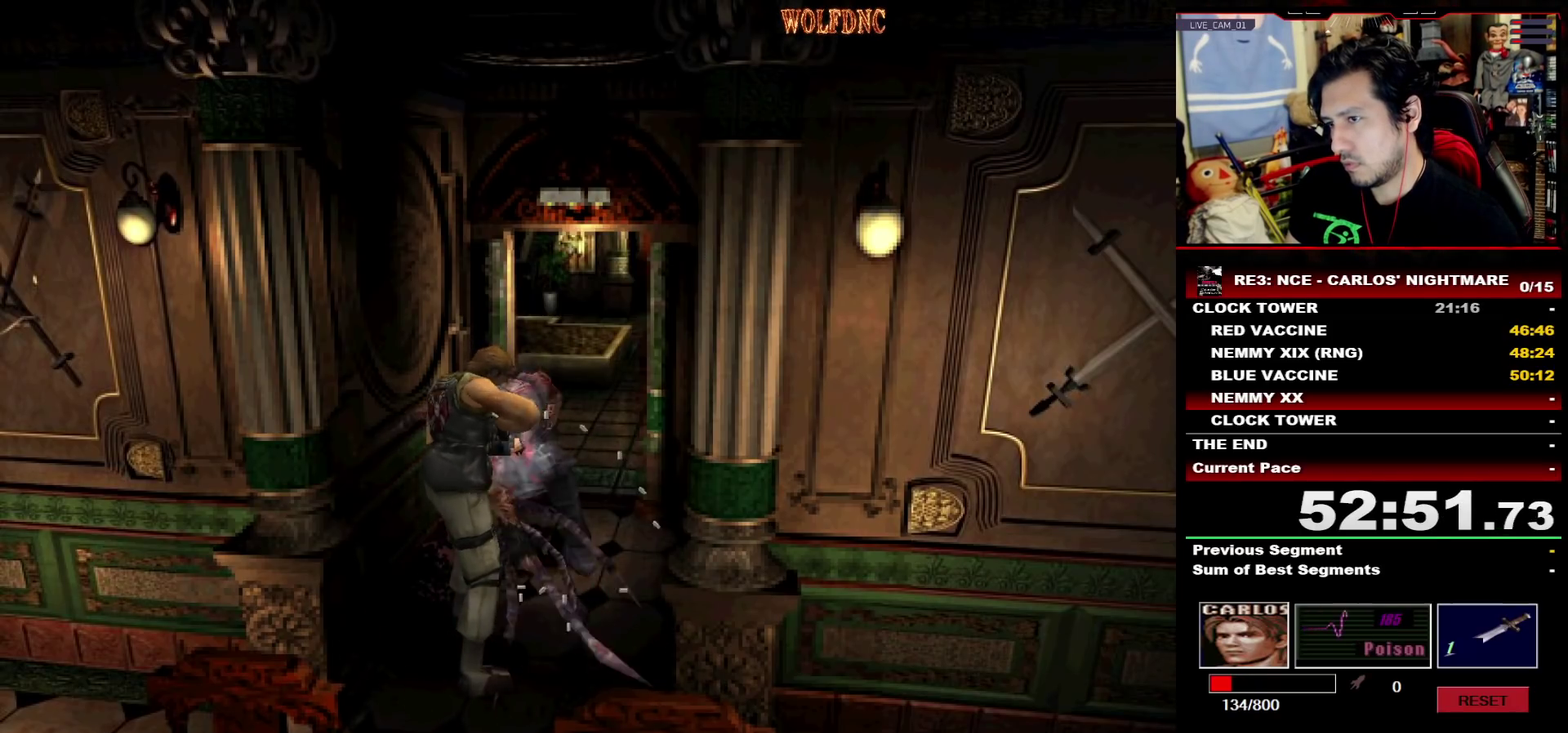
{"buttons": ["CROSS", "R1", "DPAD_DOWN"], "events": [[100, "R1", "up"], [150, "R1", "down"], [200, "R1", "up"], [333, "R1", "down"]]}
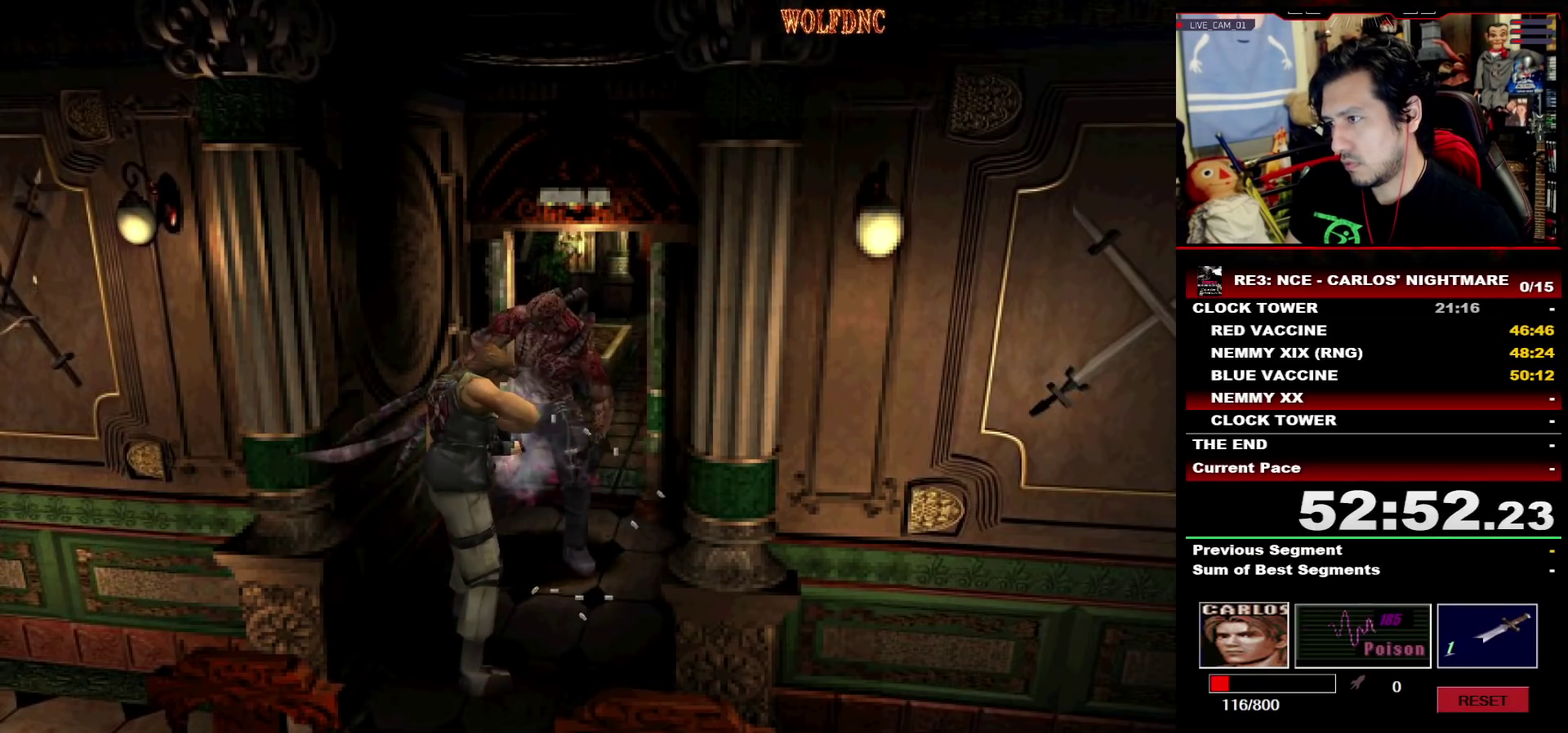
{"buttons": ["CROSS"], "events": [[117, "DPAD_DOWN", "up"], [217, "R1", "up"], [267, "R1", "down"], [400, "R1", "up"], [450, "R1", "down"], [500, "R1", "up"]]}
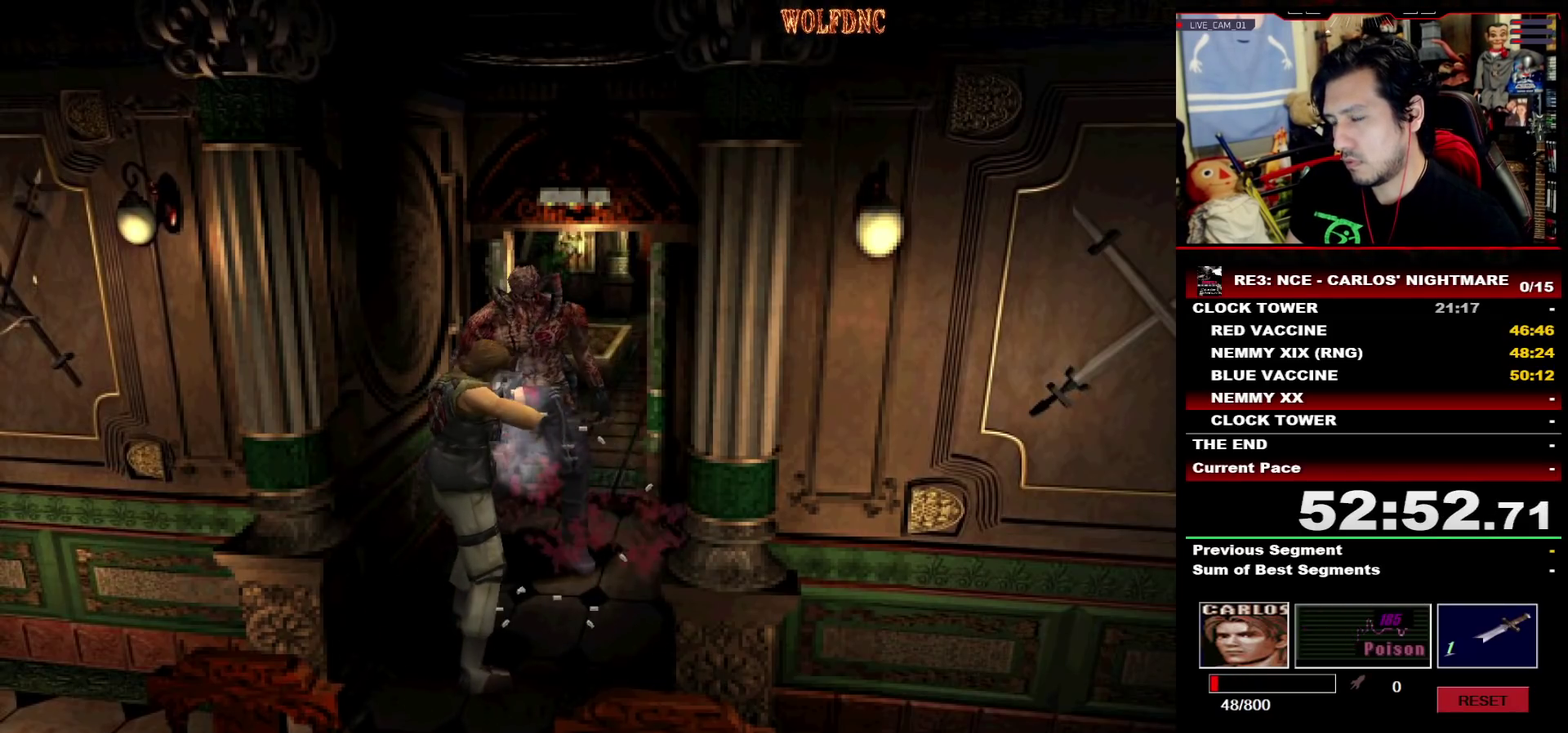
{"buttons": ["CROSS"], "events": [[33, "R1", "down"], [83, "R1", "up"], [133, "R1", "down"], [183, "R1", "up"], [233, "R1", "down"], [267, "R1", "up"], [317, "R1", "down"], [367, "R1", "up"], [417, "R1", "down"], [467, "R1", "up"]]}
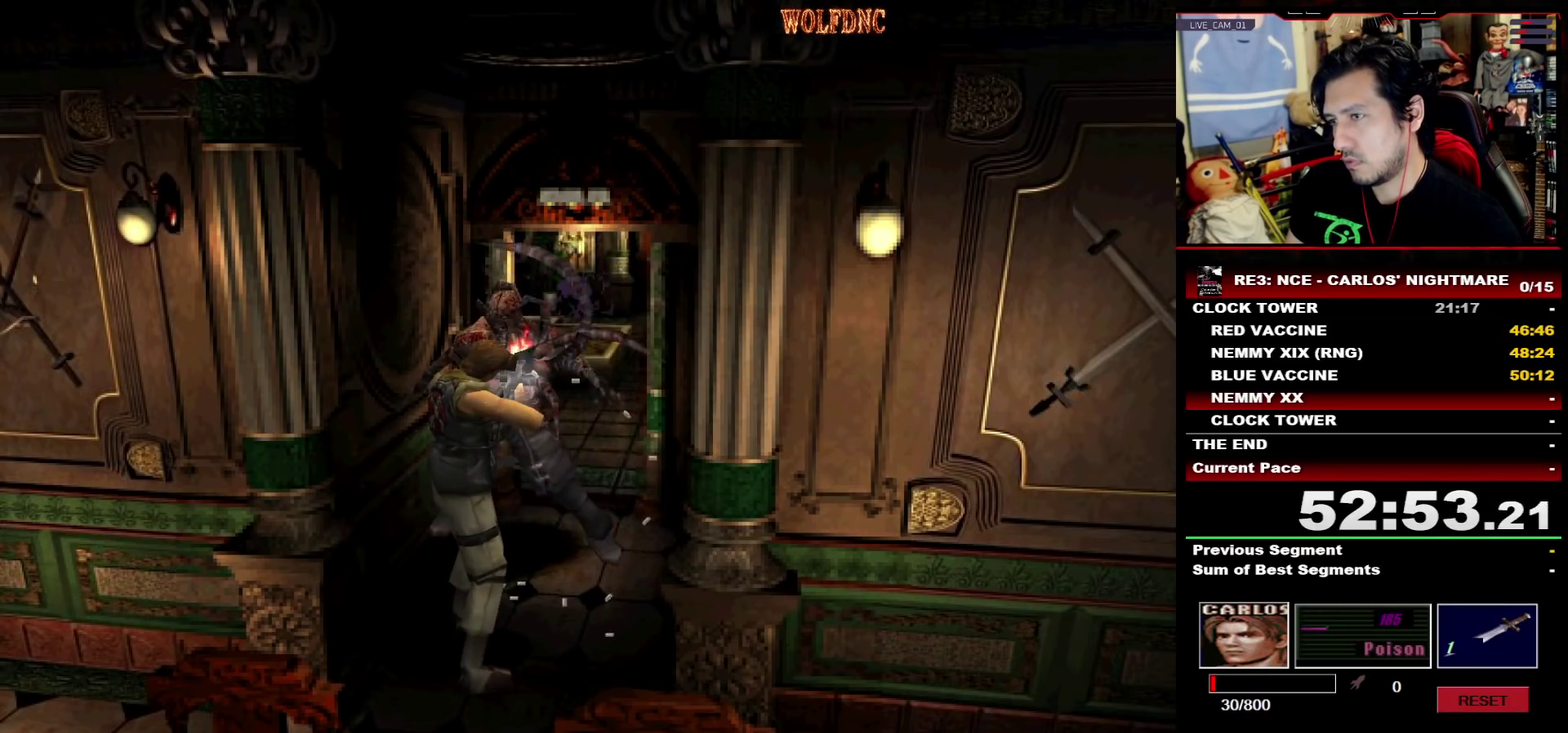
{"buttons": ["DPAD_RIGHT"], "events": [[17, "R1", "down"], [150, "R1", "up"], [200, "CROSS", "up"], [433, "DPAD_RIGHT", "down"]]}
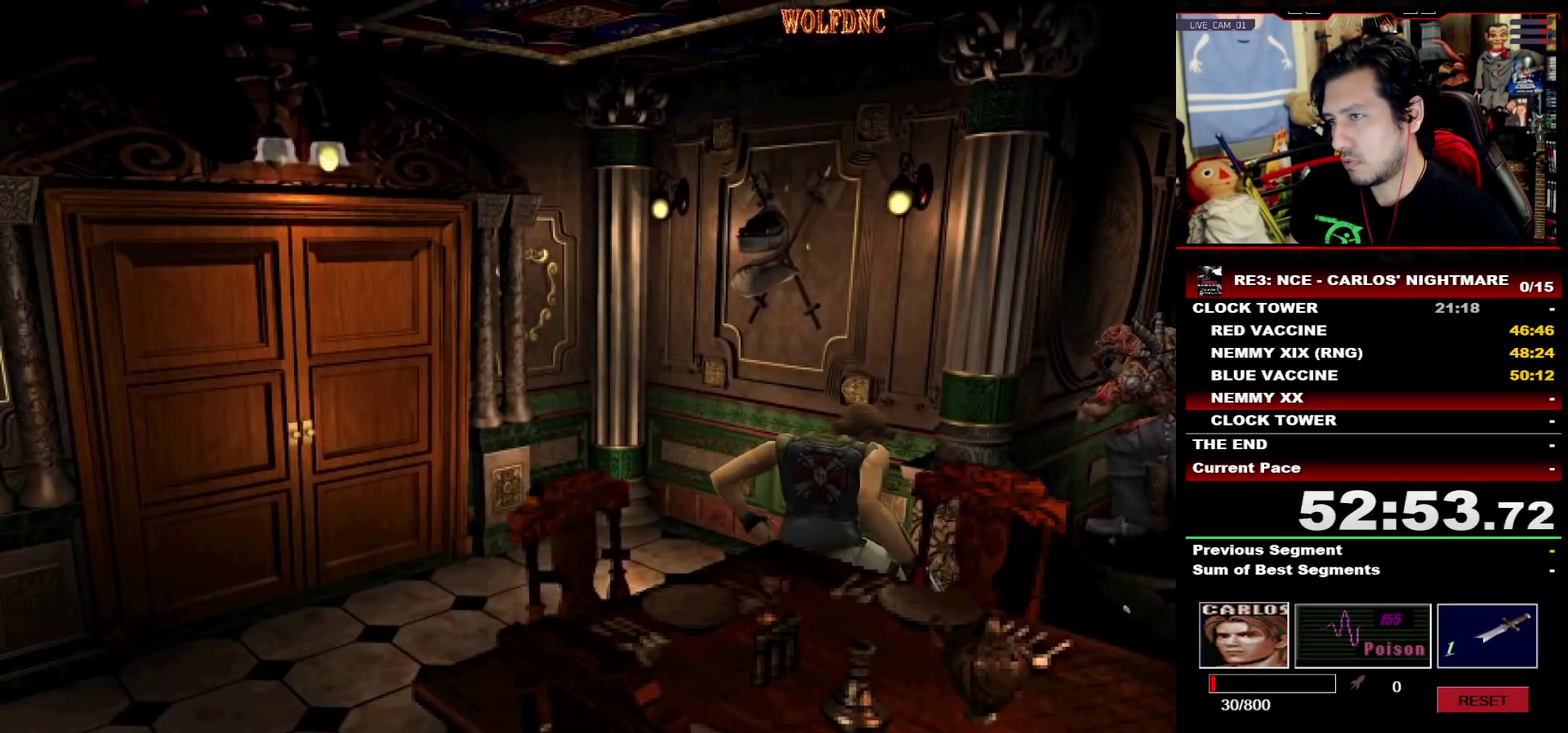
{"buttons": ["SQUARE", "DPAD_UP", "DPAD_RIGHT"], "events": [[267, "SQUARE", "down"], [500, "DPAD_UP", "down"]]}
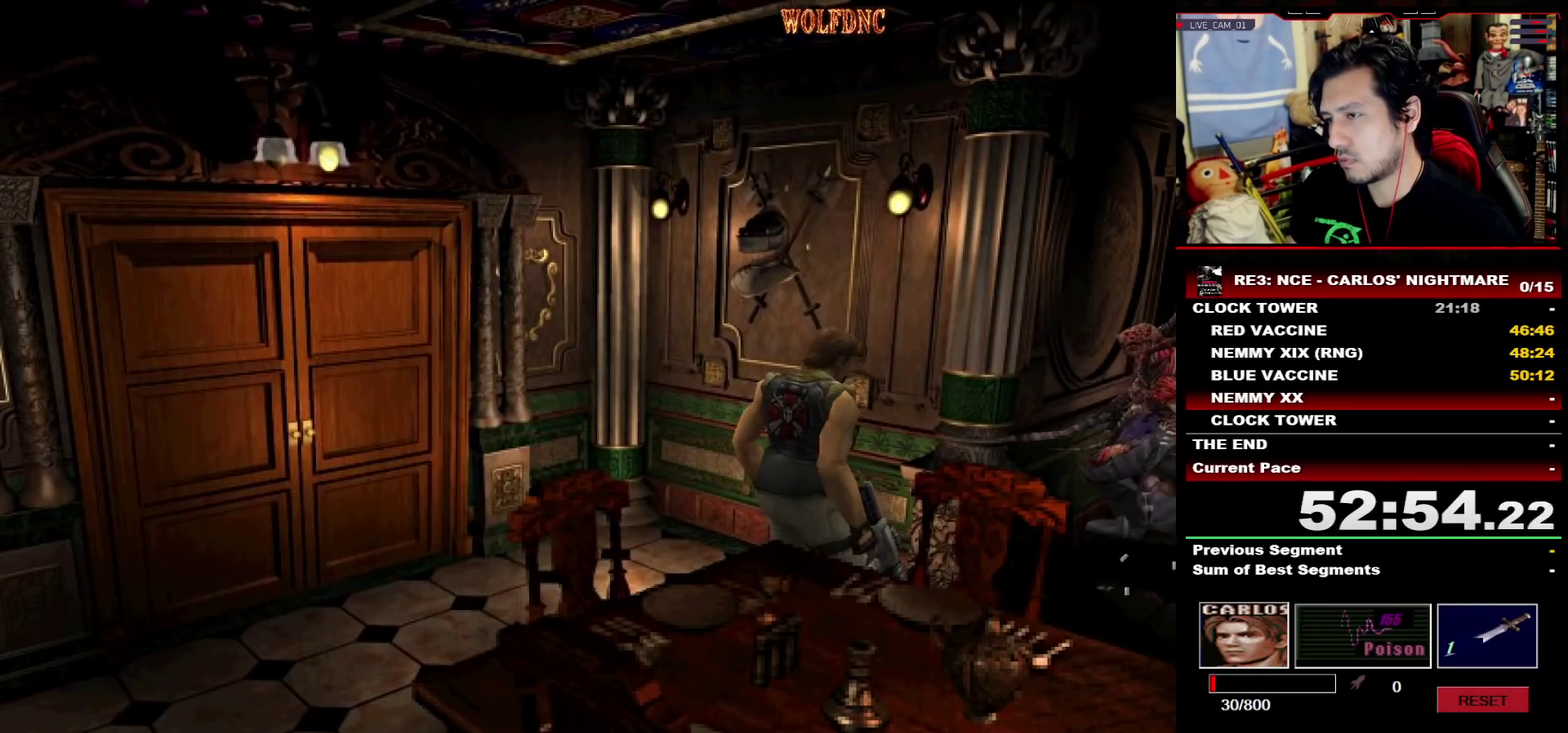
{"buttons": [], "events": [[417, "CIRCLE", "down"], [467, "CIRCLE", "up"], [467, "DPAD_RIGHT", "up"], [467, "DPAD_UP", "up"], [467, "SQUARE", "up"]]}
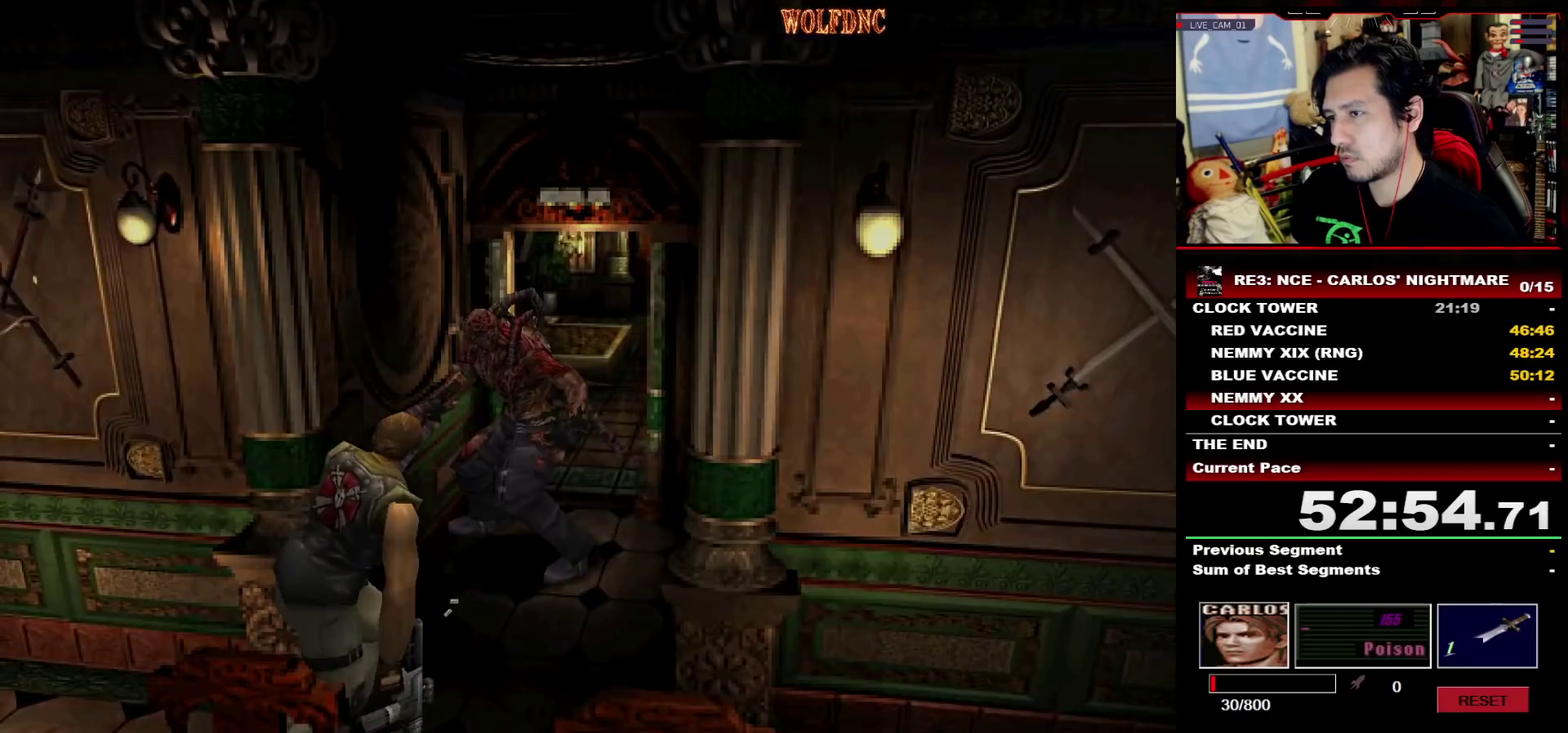
{"buttons": ["DPAD_DOWN"], "events": [[100, "CIRCLE", "down"], [150, "CIRCLE", "up"], [483, "DPAD_DOWN", "down"]]}
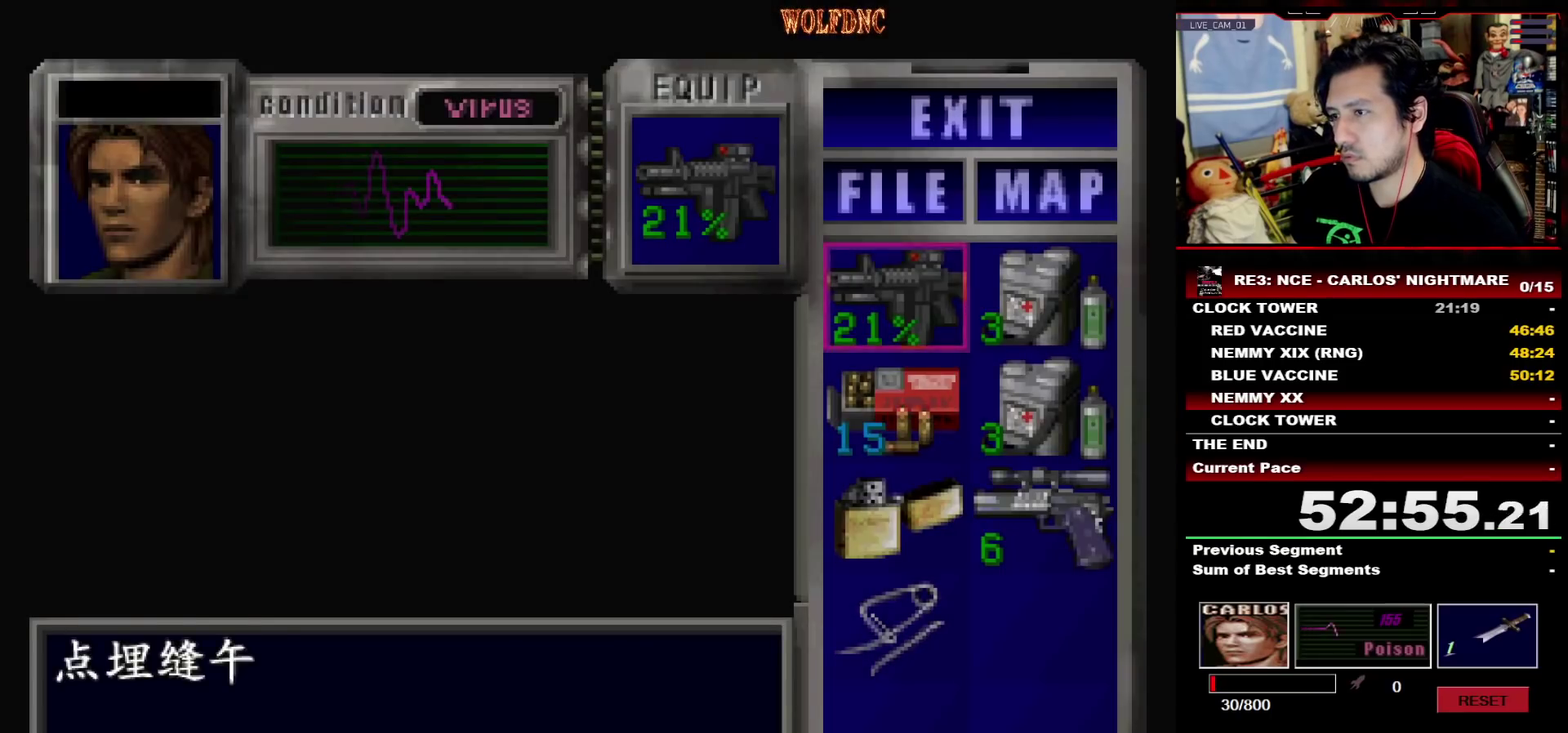
{"buttons": ["CROSS"], "events": [[167, "DPAD_DOWN", "up"], [267, "DPAD_DOWN", "down"], [350, "DPAD_DOWN", "up"], [400, "DPAD_RIGHT", "down"], [500, "CROSS", "down"], [500, "DPAD_RIGHT", "up"]]}
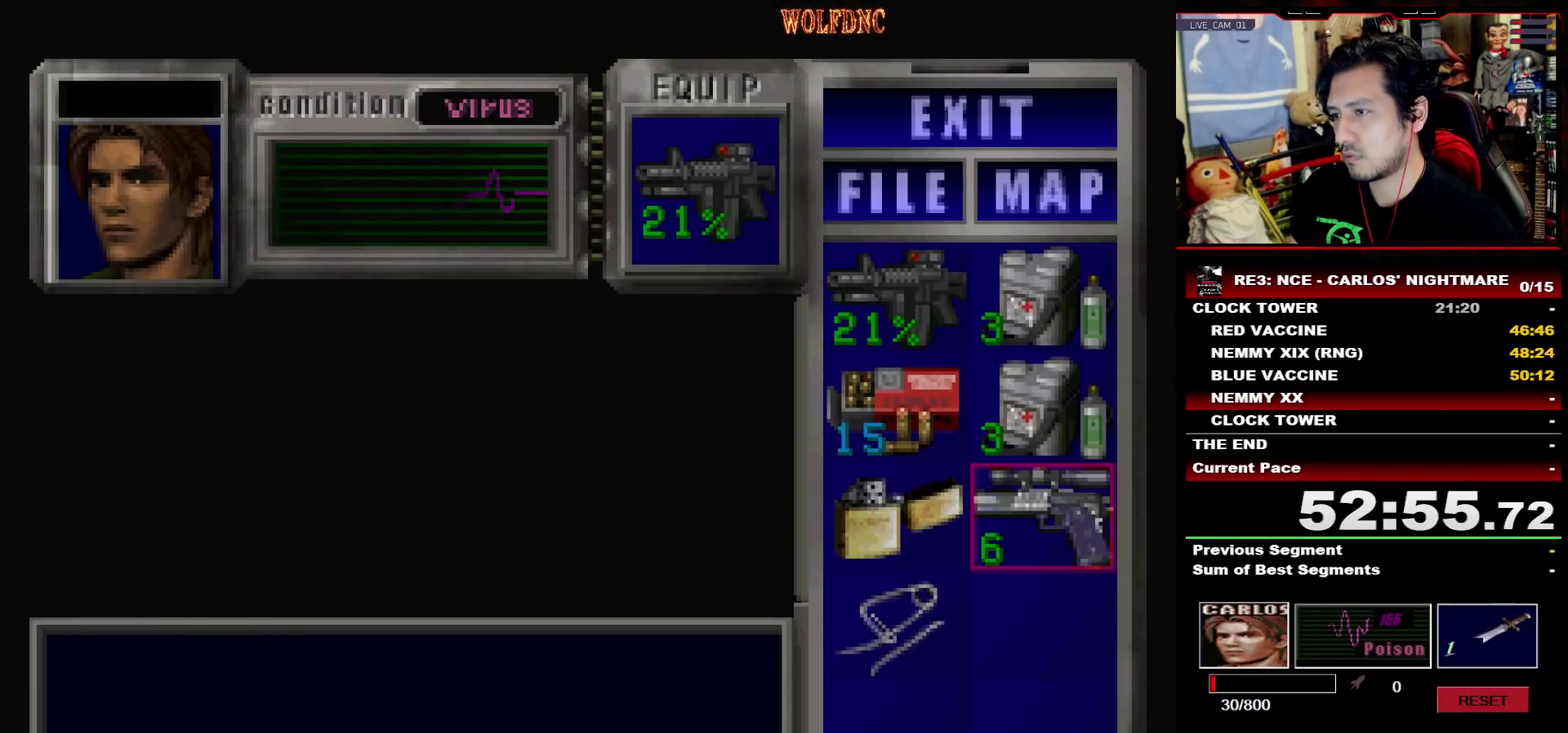
{"buttons": ["R1", "DPAD_UP"], "events": [[33, "CROSS", "up"], [133, "CROSS", "down"], [233, "CROSS", "up"], [317, "SQUARE", "down"], [417, "DPAD_UP", "down"], [417, "R1", "down"], [467, "SQUARE", "up"]]}
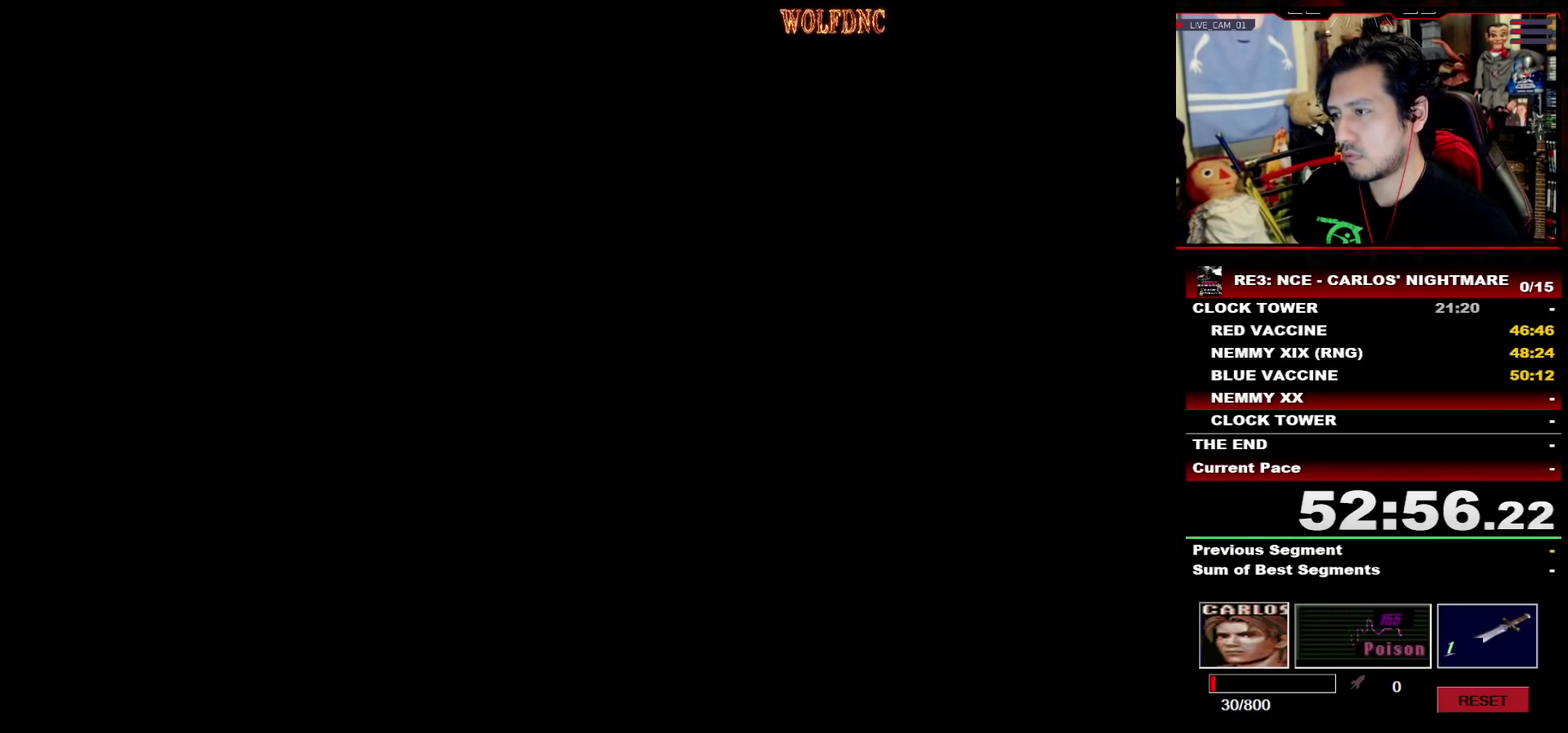
{"buttons": ["CROSS", "R1"], "events": [[50, "CROSS", "down"], [50, "DPAD_UP", "up"]]}
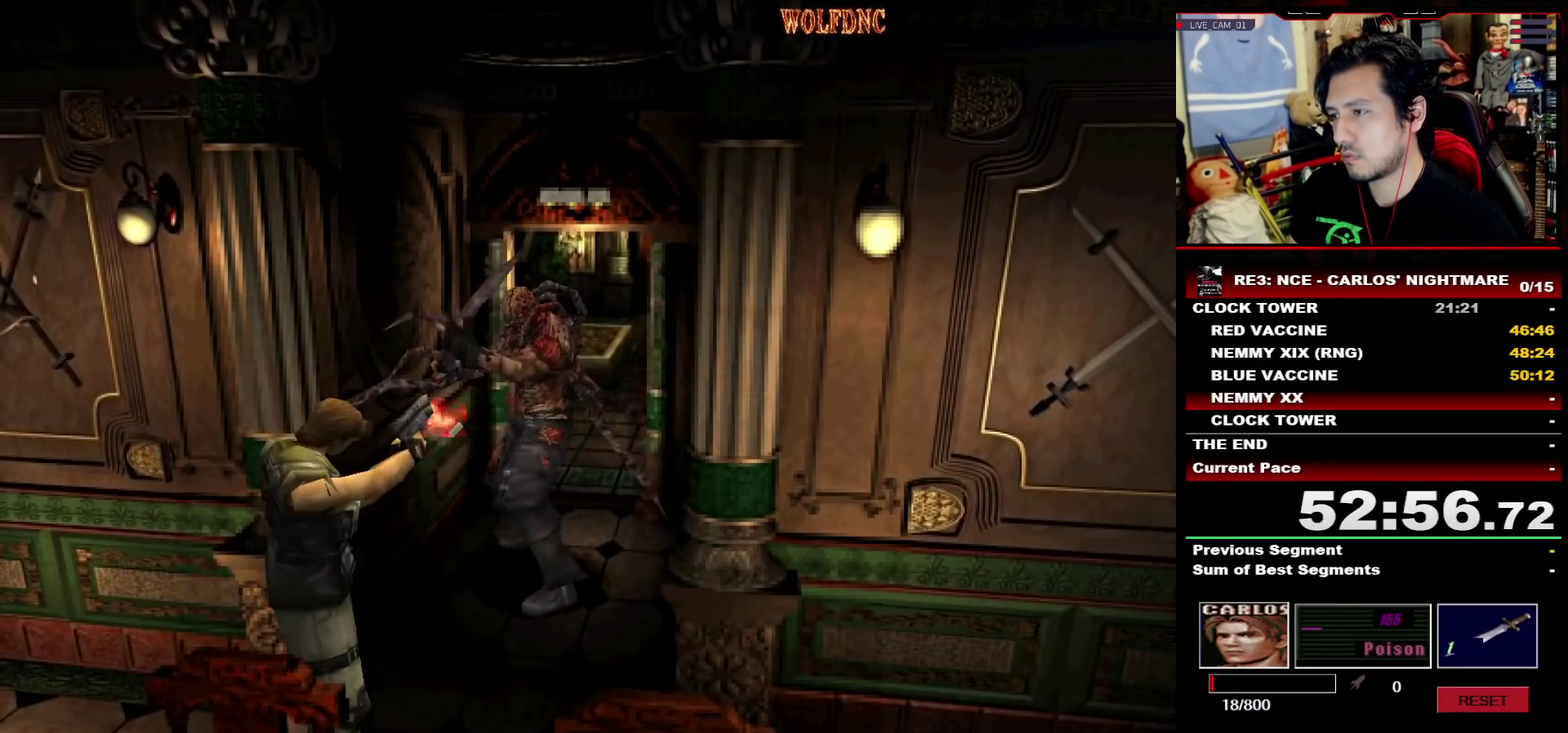
{"buttons": ["R1"], "events": [[117, "CROSS", "up"], [167, "CROSS", "down"], [450, "CROSS", "up"]]}
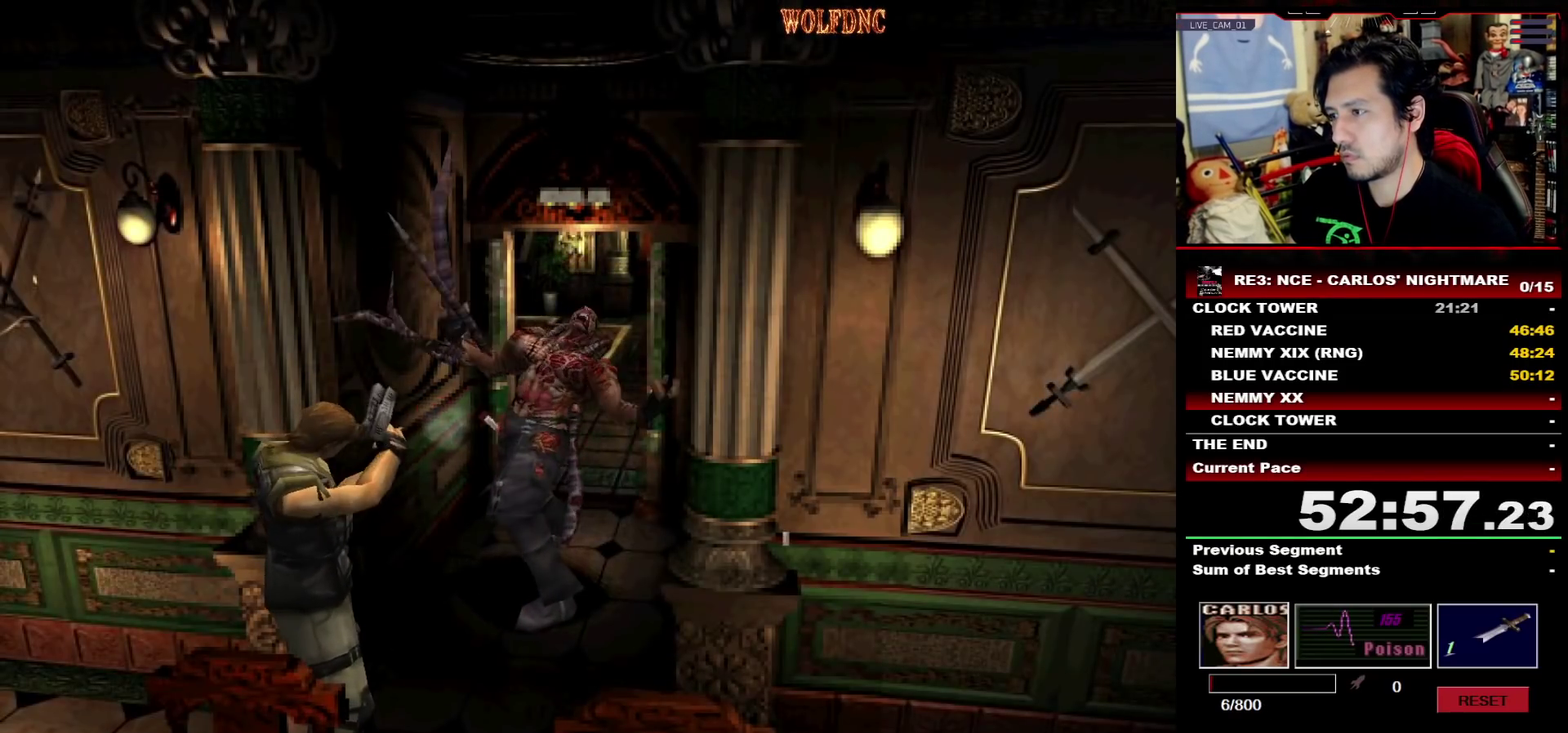
{"buttons": ["R1"], "events": [[233, "CROSS", "down"], [317, "CROSS", "up"]]}
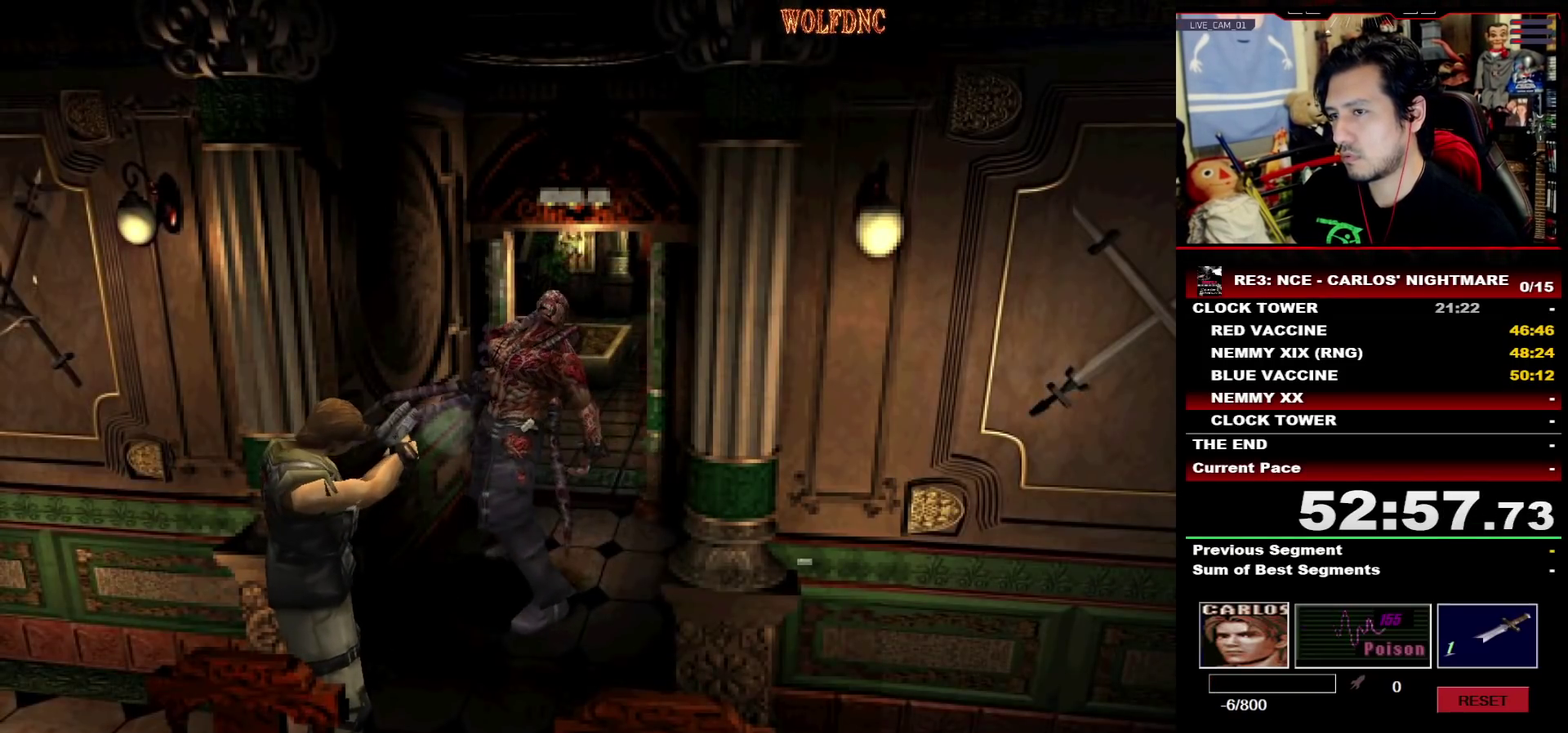
{"buttons": [], "events": [[200, "R1", "up"]]}
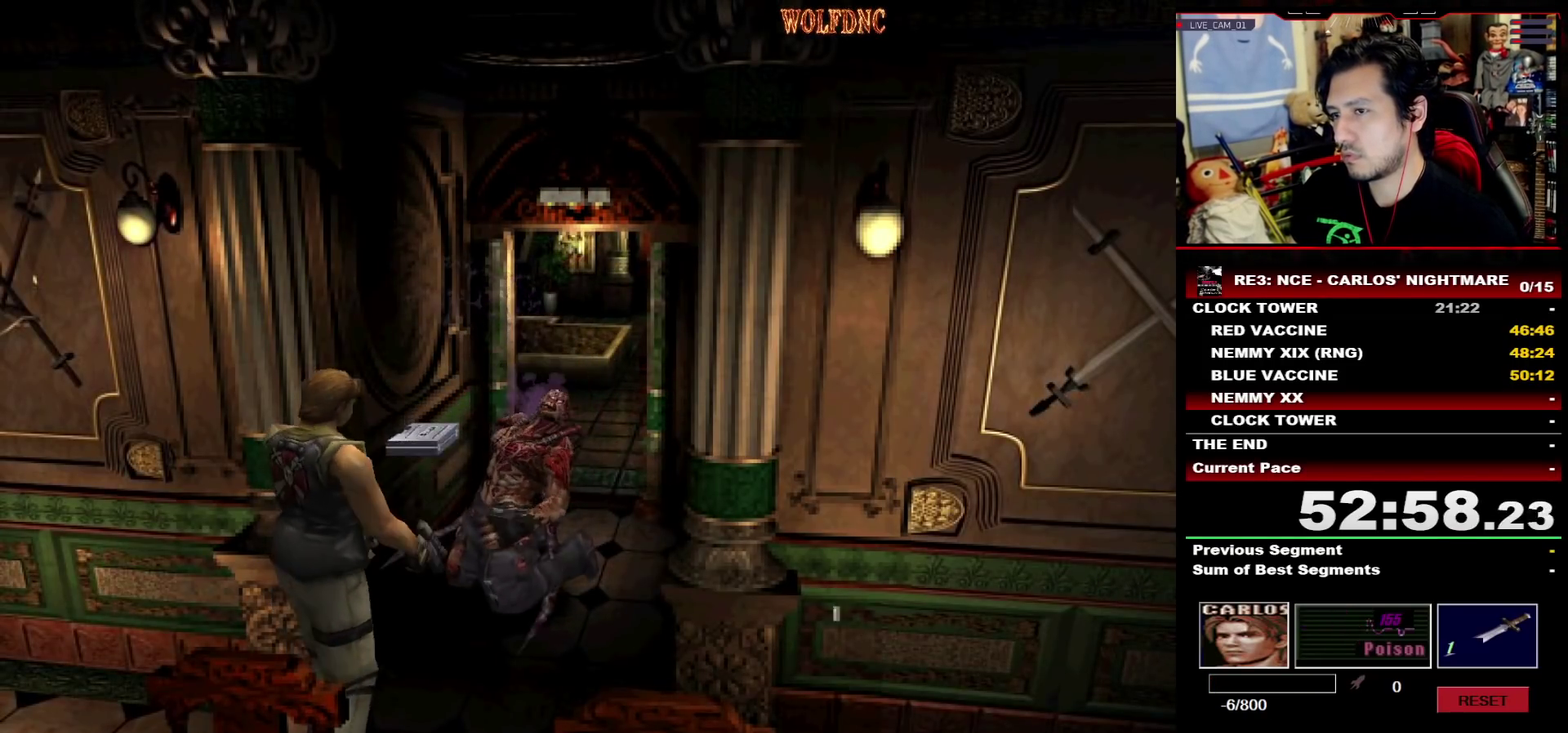
{"buttons": [], "events": [[67, "DPAD_RIGHT", "down"], [217, "DPAD_UP", "down"], [267, "DPAD_RIGHT", "up"], [267, "SQUARE", "down"], [350, "SQUARE", "up"], [400, "DPAD_UP", "up"]]}
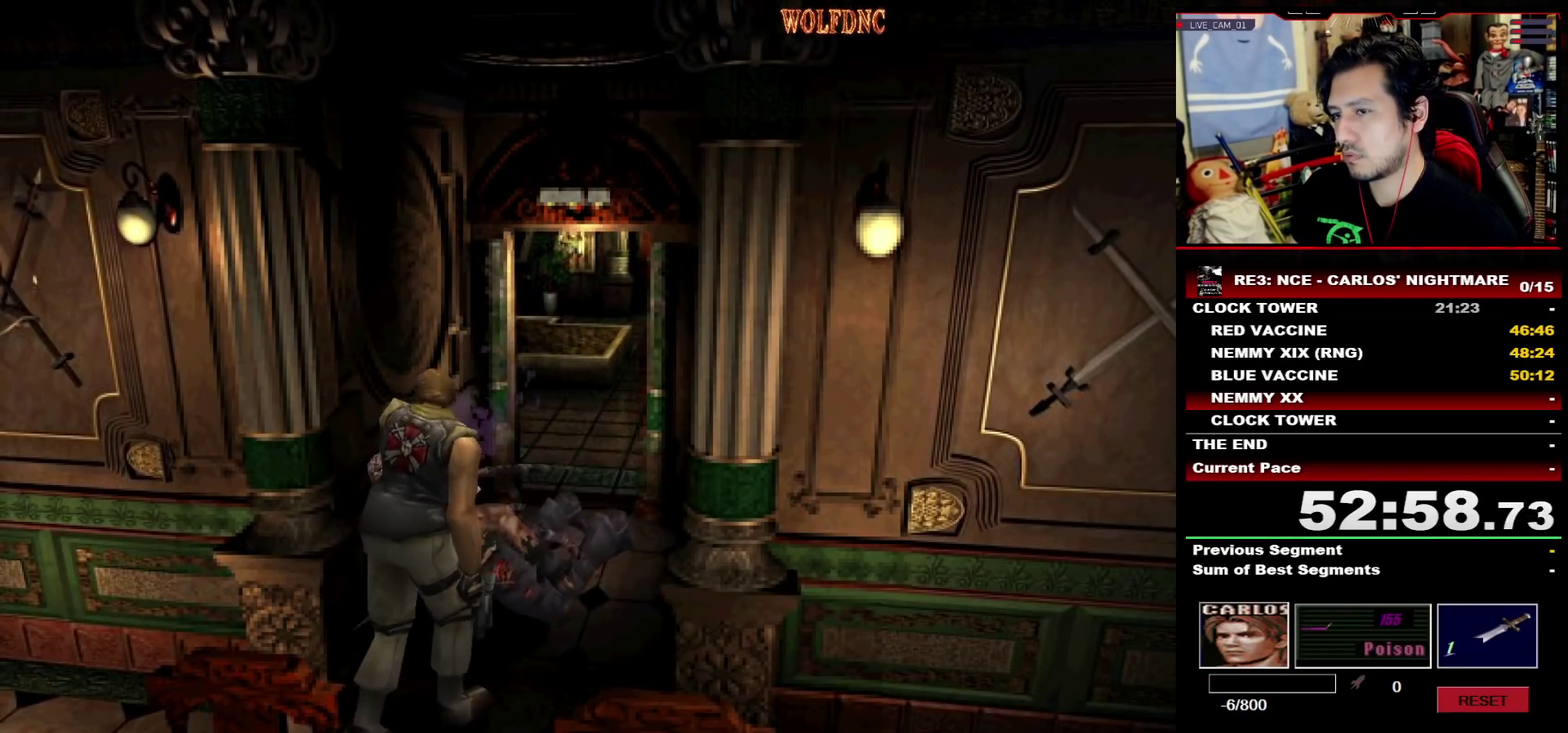
{"buttons": ["SQUARE"], "events": [[33, "DPAD_LEFT", "down"], [83, "SQUARE", "down"], [183, "SQUARE", "up"], [283, "DPAD_UP", "down"], [317, "DPAD_LEFT", "up"], [367, "SQUARE", "down"], [467, "DPAD_UP", "up"]]}
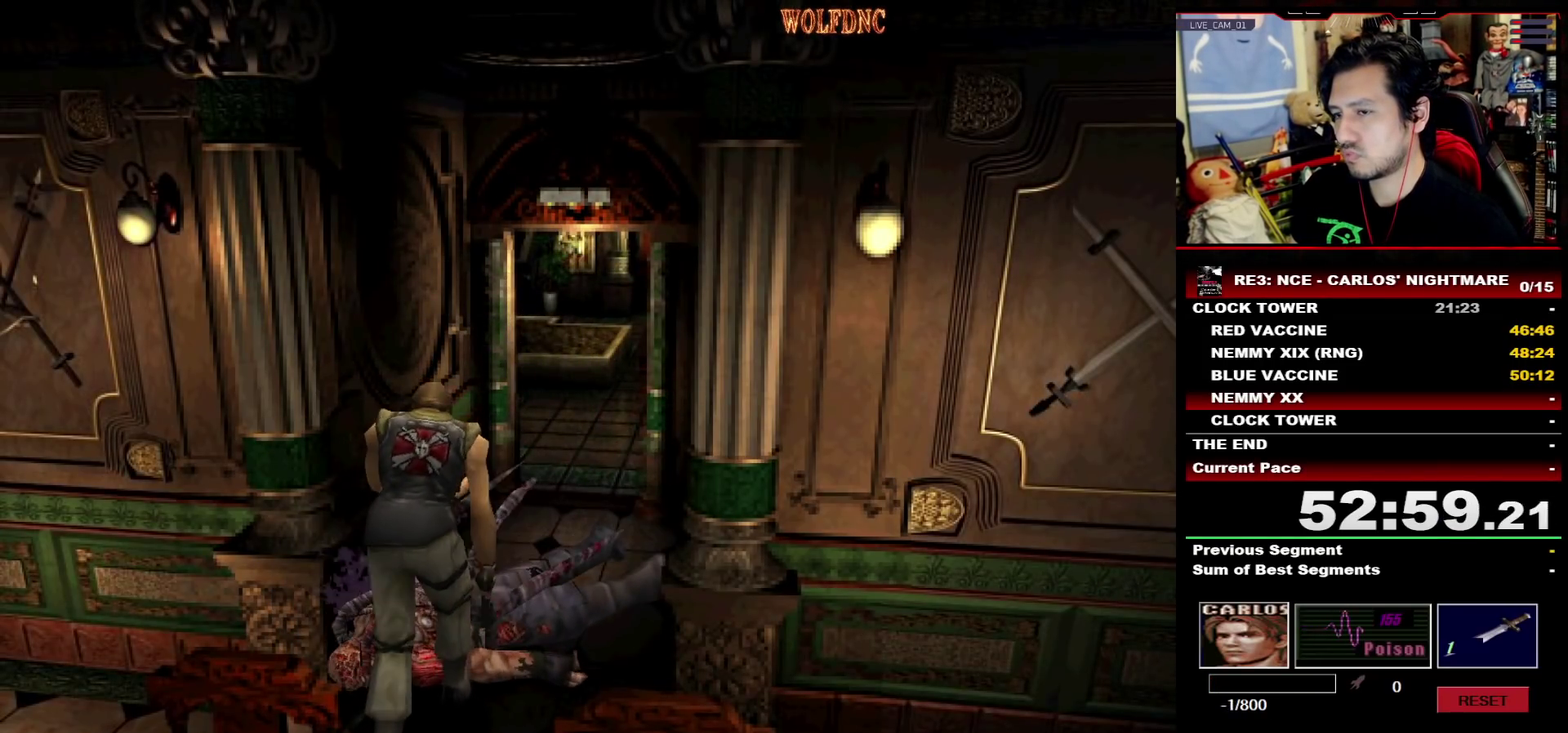
{"buttons": ["DPAD_LEFT"], "events": [[17, "CROSS", "down"], [50, "DPAD_UP", "down"], [100, "CROSS", "up"], [150, "CROSS", "down"], [200, "DPAD_LEFT", "down"], [250, "DPAD_UP", "up"], [250, "SQUARE", "up"], [333, "CROSS", "up"], [383, "CROSS", "down"], [483, "CROSS", "up"]]}
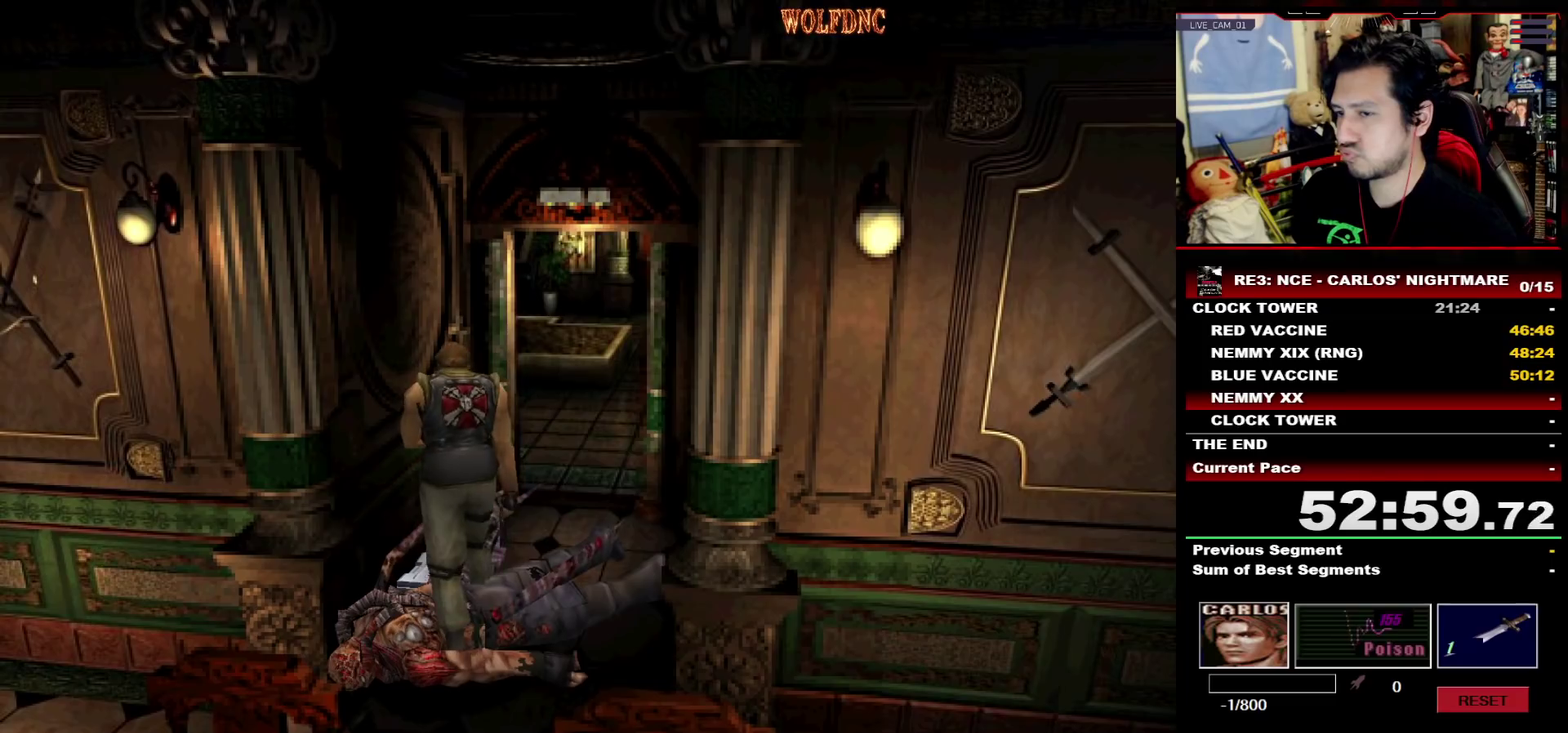
{"buttons": ["CROSS"], "events": [[33, "DPAD_LEFT", "up"], [67, "DPAD_UP", "down"], [117, "CROSS", "down"], [217, "CROSS", "up"], [267, "CROSS", "down"], [350, "CROSS", "up"], [350, "DPAD_UP", "up"], [400, "CROSS", "down"], [450, "CROSS", "up"], [500, "CROSS", "down"]]}
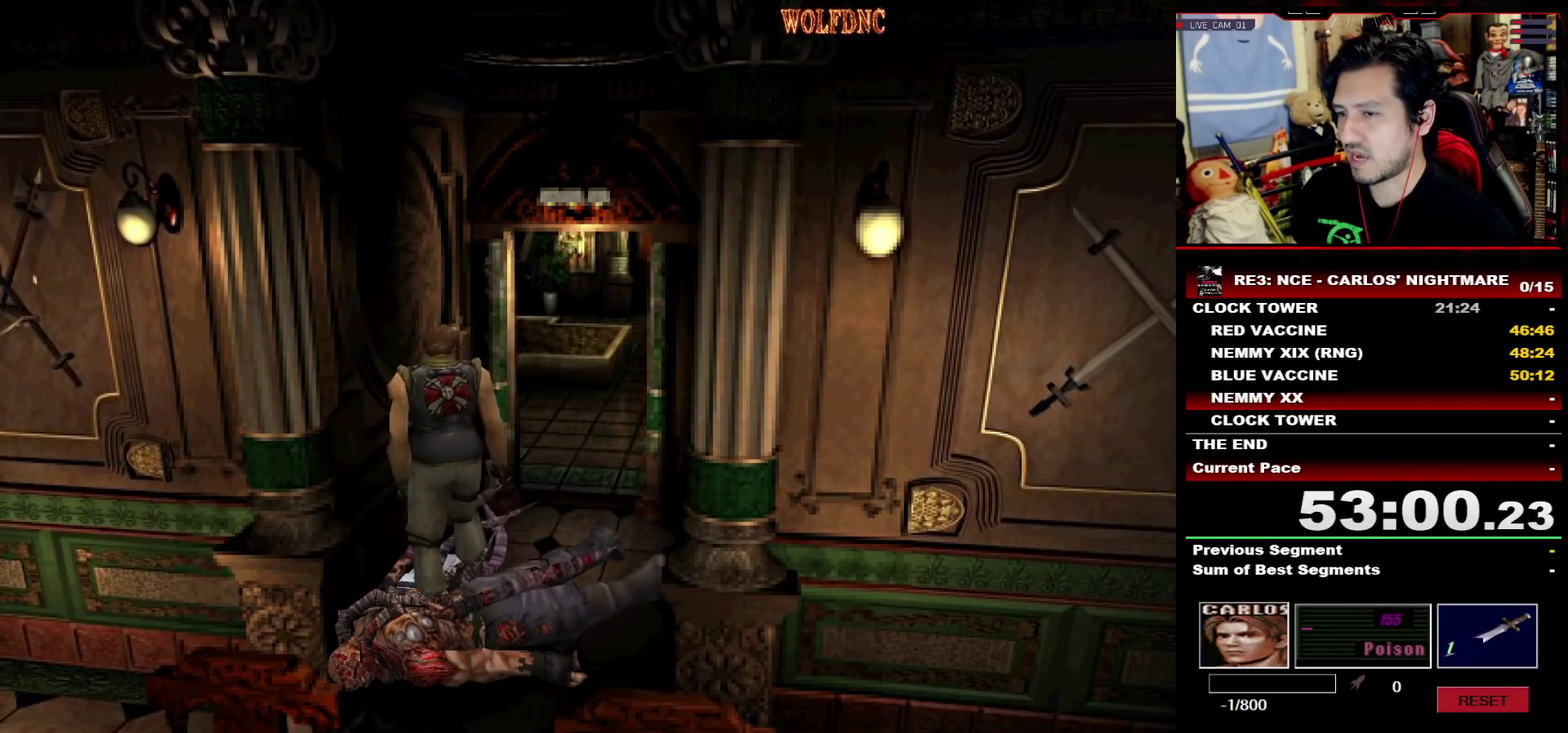
{"buttons": [], "events": [[83, "CROSS", "up"], [83, "DPAD_UP", "down"], [133, "CROSS", "down"], [183, "CROSS", "up"], [183, "DPAD_UP", "up"], [367, "CROSS", "down"], [467, "CROSS", "up"]]}
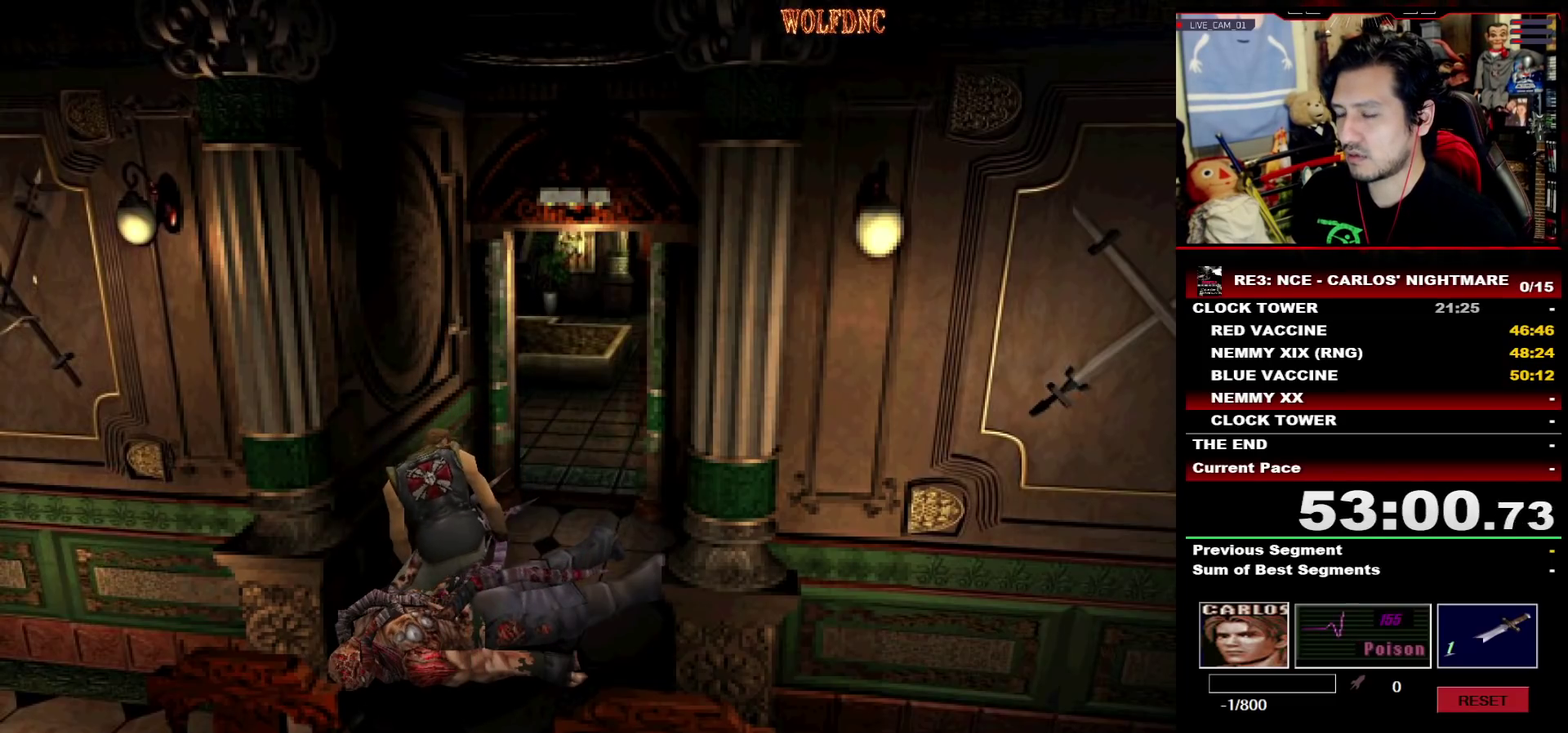
{"buttons": [], "events": [[17, "CROSS", "down"], [200, "CROSS", "up"], [250, "CROSS", "down"], [333, "CROSS", "up"], [383, "CROSS", "down"], [433, "CROSS", "up"]]}
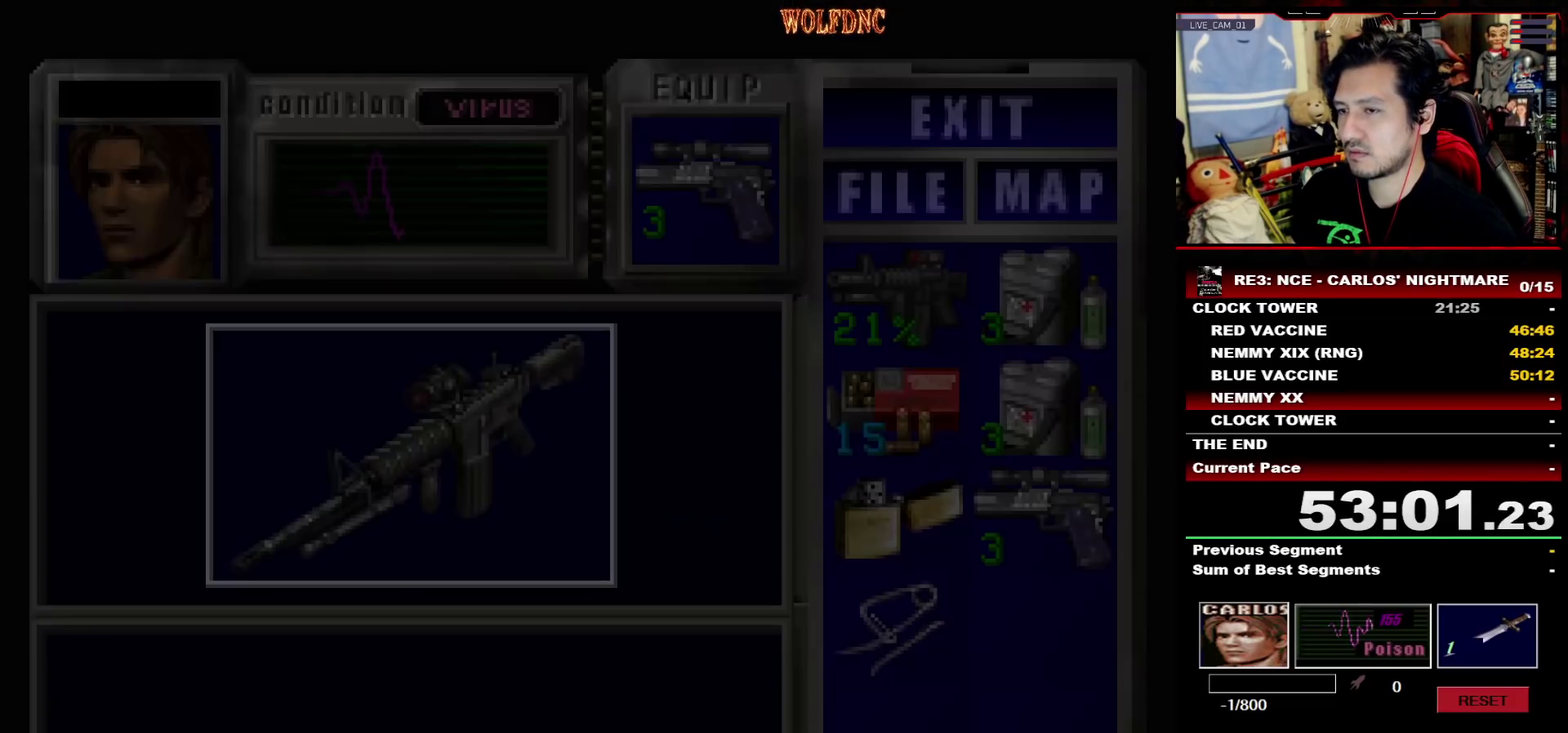
{"buttons": ["CROSS"], "events": [[33, "CROSS", "down"], [450, "CROSS", "up"], [500, "CROSS", "down"]]}
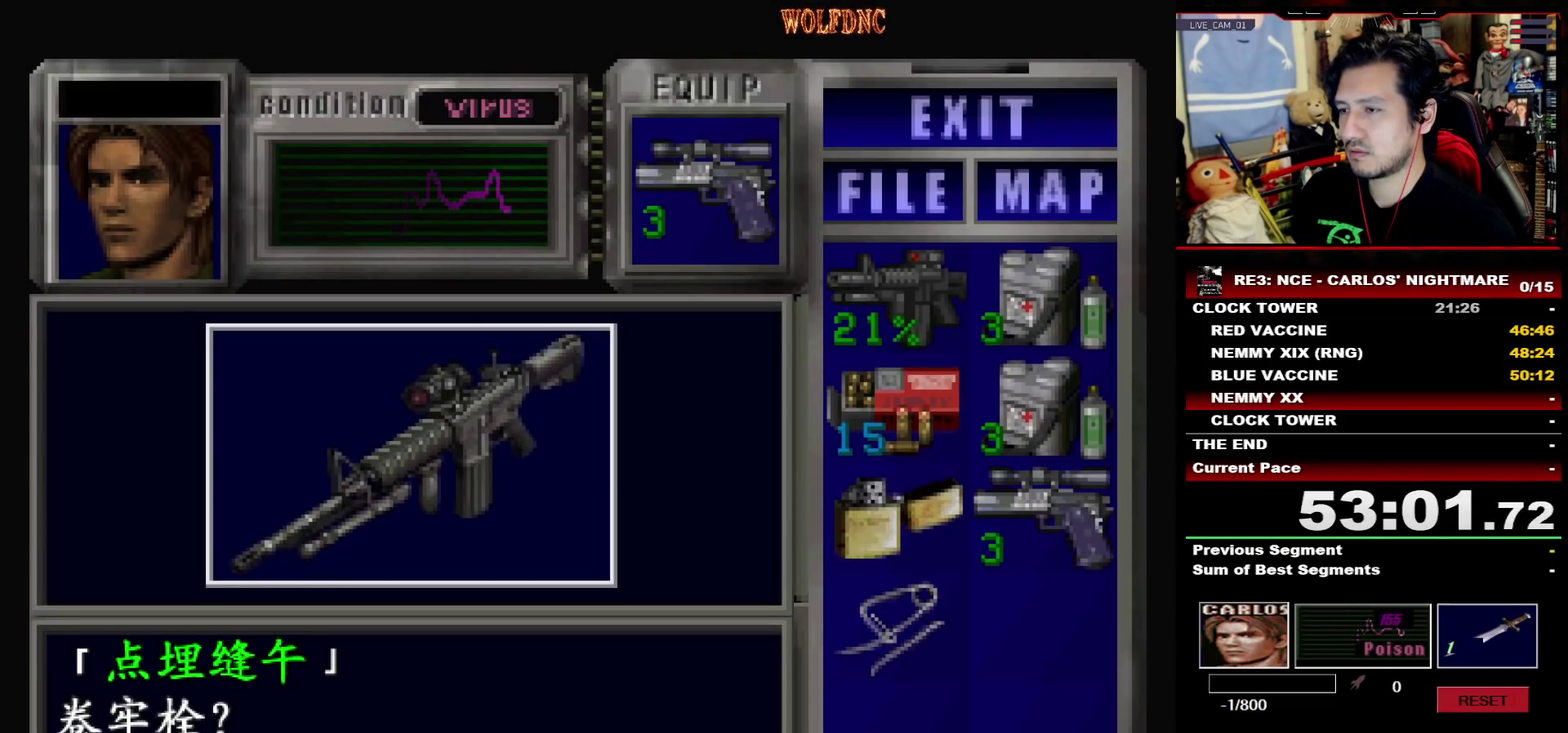
{"buttons": ["DPAD_RIGHT"], "events": [[83, "CROSS", "up"], [133, "CROSS", "down"], [283, "SQUARE", "down"], [317, "CROSS", "up"], [367, "CROSS", "down"], [417, "DPAD_RIGHT", "down"], [417, "SQUARE", "up"], [467, "CROSS", "up"]]}
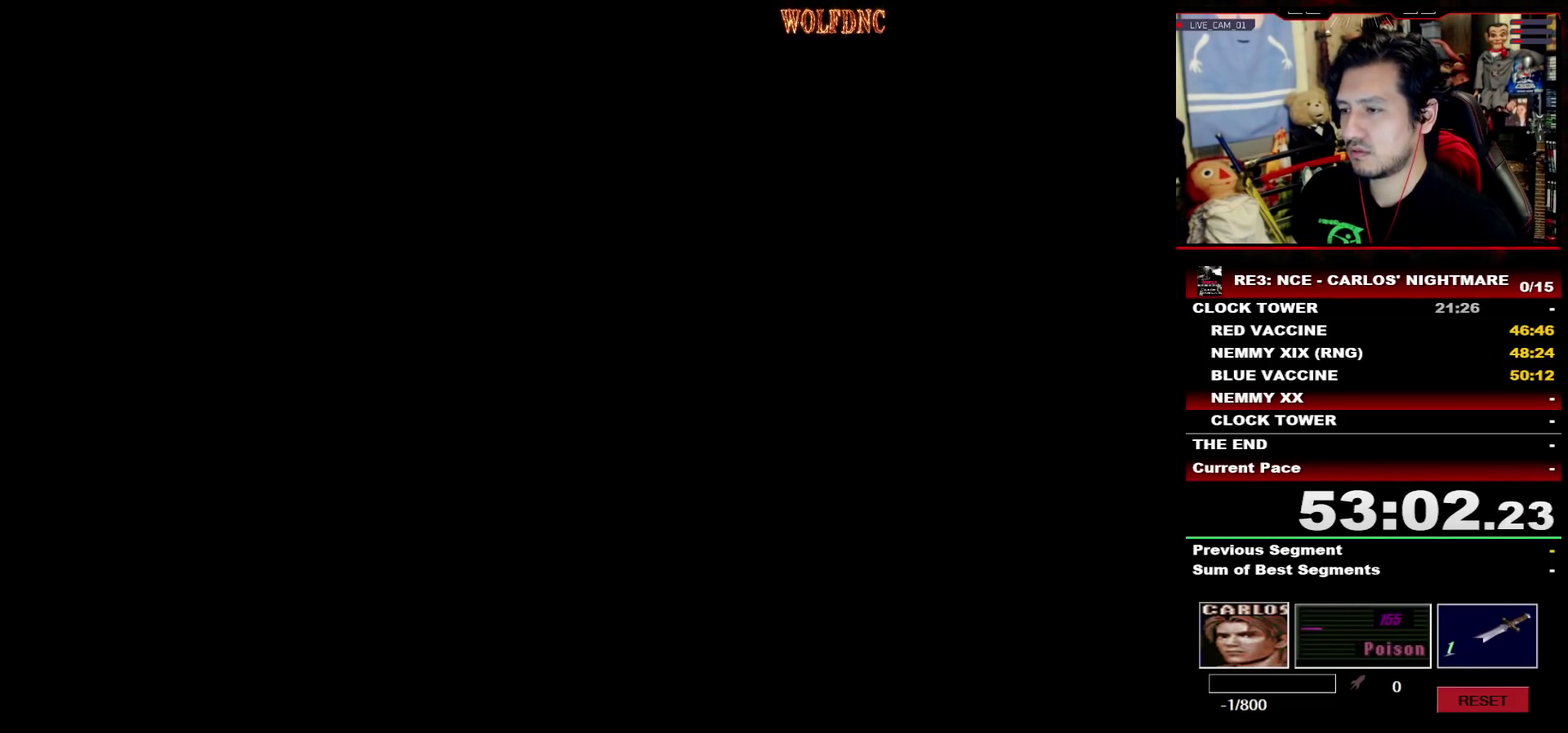
{"buttons": ["SQUARE", "DPAD_RIGHT"], "events": [[50, "DPAD_UP", "down"], [100, "SQUARE", "down"], [250, "DPAD_UP", "up"], [300, "SQUARE", "up"], [333, "DPAD_DOWN", "down"], [433, "SQUARE", "down"], [483, "DPAD_DOWN", "up"]]}
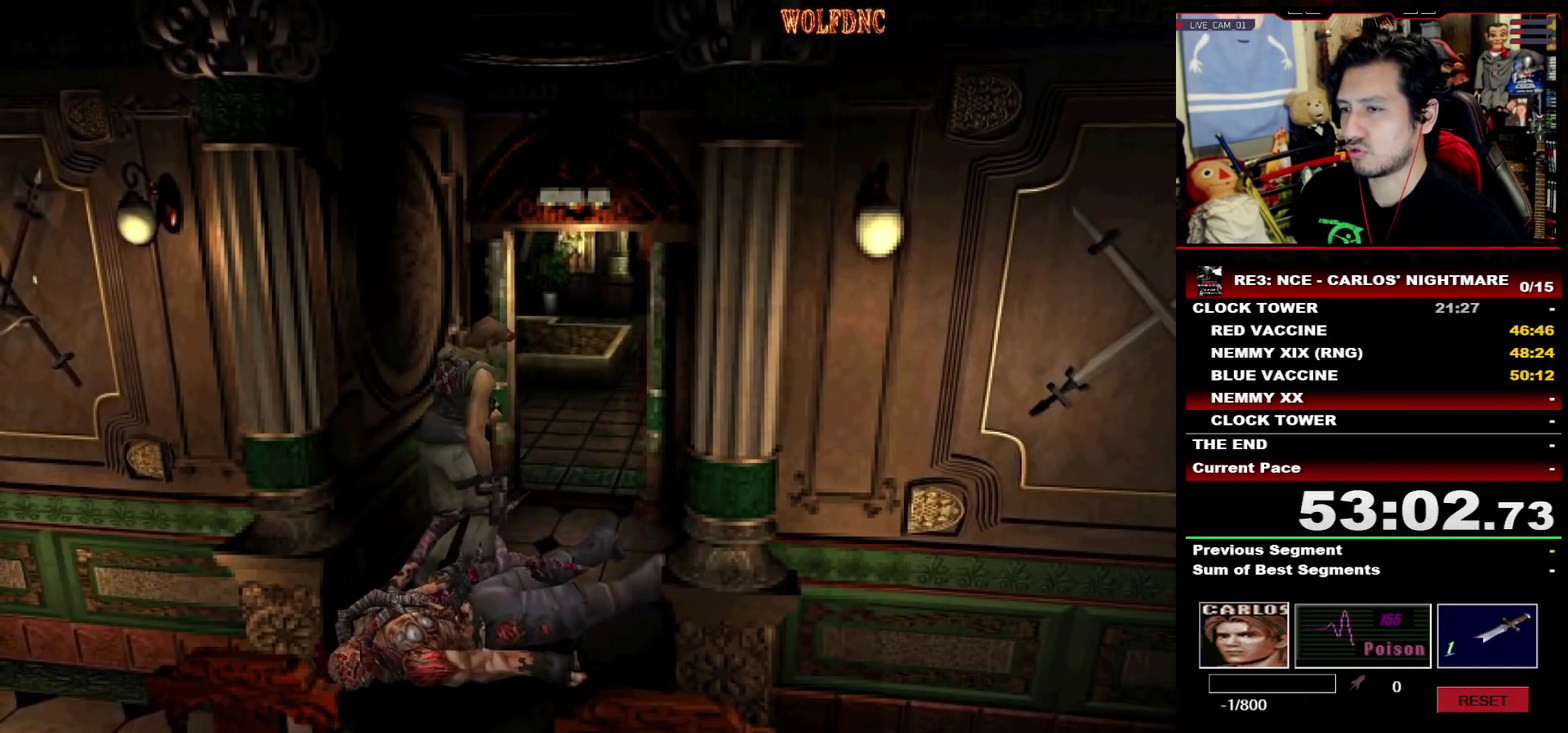
{"buttons": ["CROSS", "SQUARE", "DPAD_UP"], "events": [[17, "SQUARE", "up"], [167, "SQUARE", "down"], [217, "DPAD_UP", "down"], [267, "CROSS", "down"], [300, "DPAD_RIGHT", "up"], [450, "CROSS", "up"], [500, "CROSS", "down"]]}
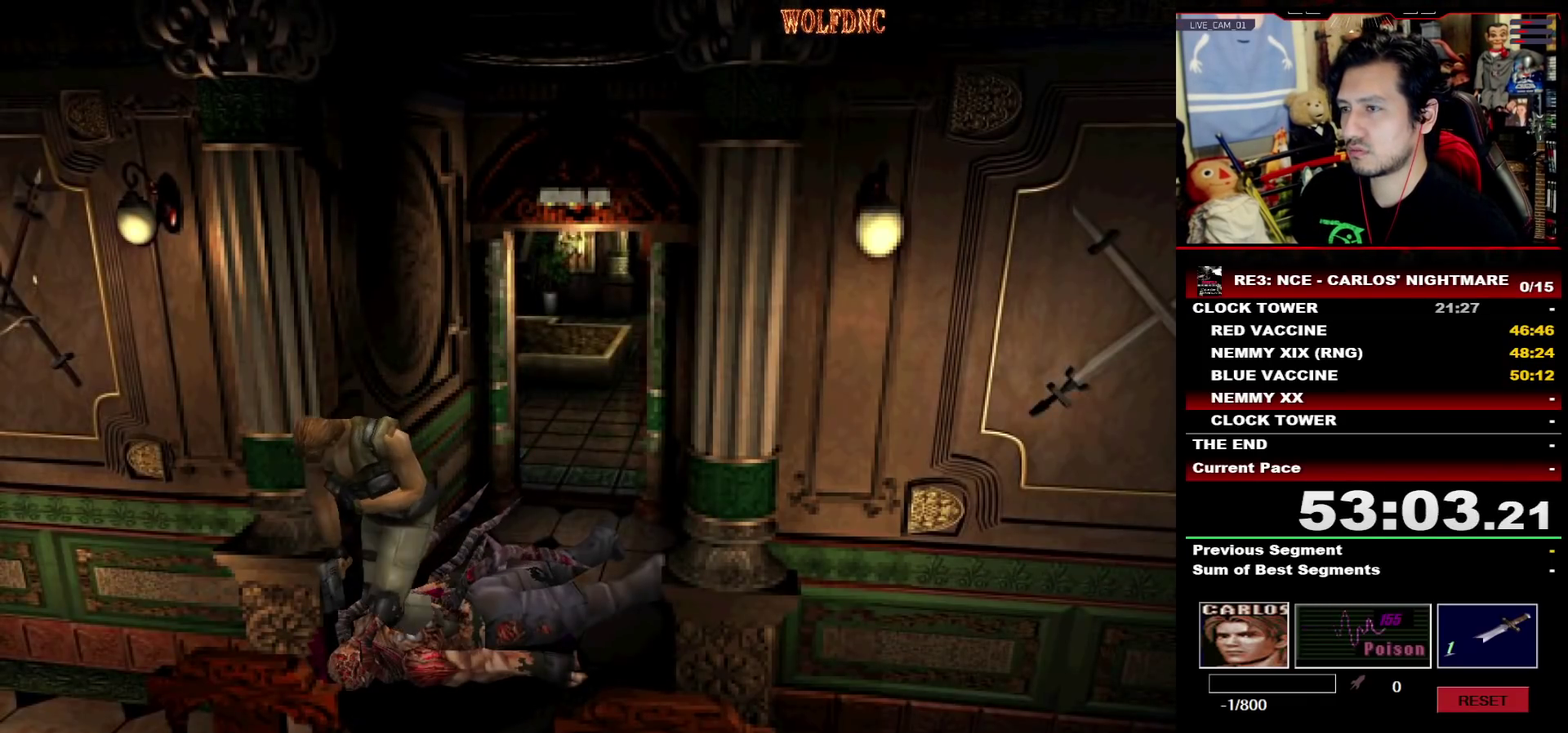
{"buttons": ["SQUARE", "DPAD_UP"], "events": [[50, "DPAD_RIGHT", "down"], [133, "CROSS", "up"], [183, "DPAD_RIGHT", "up"], [267, "CROSS", "down"], [267, "DPAD_RIGHT", "down"], [367, "DPAD_RIGHT", "up"], [417, "CROSS", "up"]]}
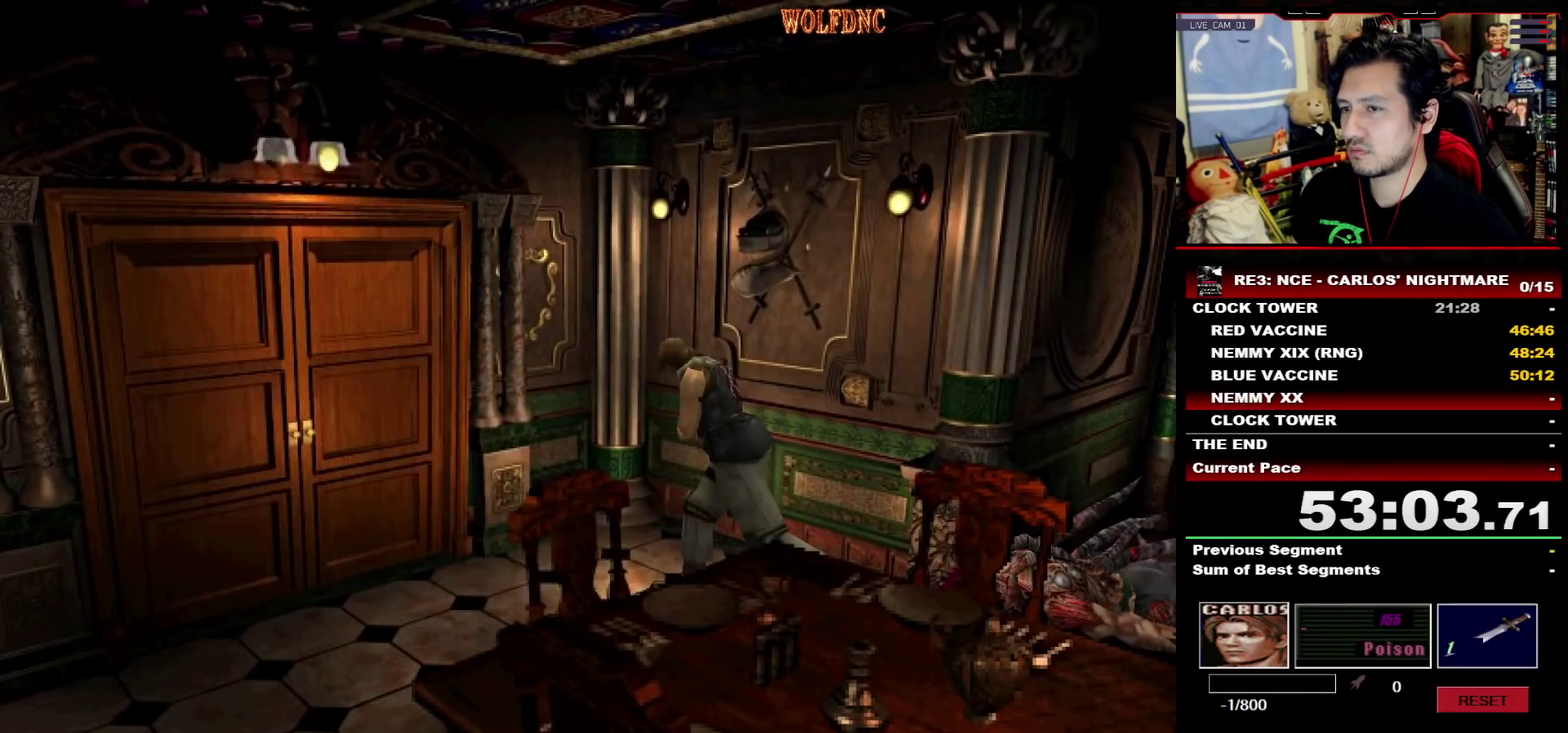
{"buttons": ["CROSS", "SQUARE", "DPAD_UP"], "events": [[150, "DPAD_RIGHT", "down"], [200, "DPAD_RIGHT", "up"], [333, "CROSS", "down"]]}